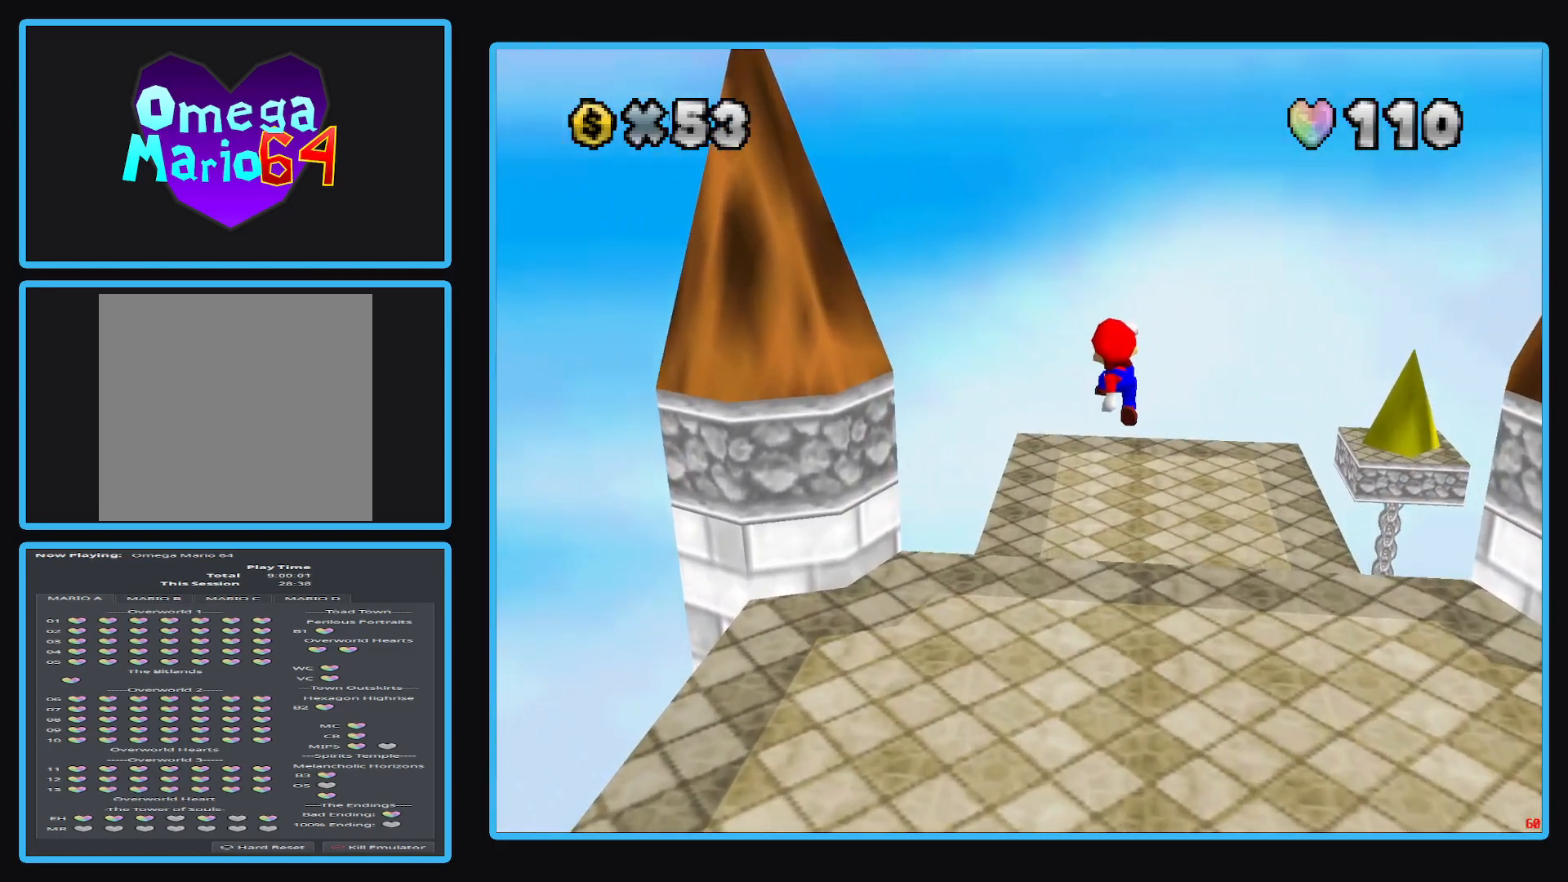
Gameplay with a controller (Xbox layout); each line is a JSON object with the inputs held at the frame after it. "events" lists button and stick changes between this image and that frame as [ms after this image, input, new state], when the widget could be followed in between. Not read: L3 R3.
{"buttons": ["Y"], "left_stick": "center", "right_stick": "center", "events": [[17, "Y", "up"], [100, "left_stick", "center"], [217, "Y", "down"], [317, "Y", "up"], [500, "Y", "down"]]}
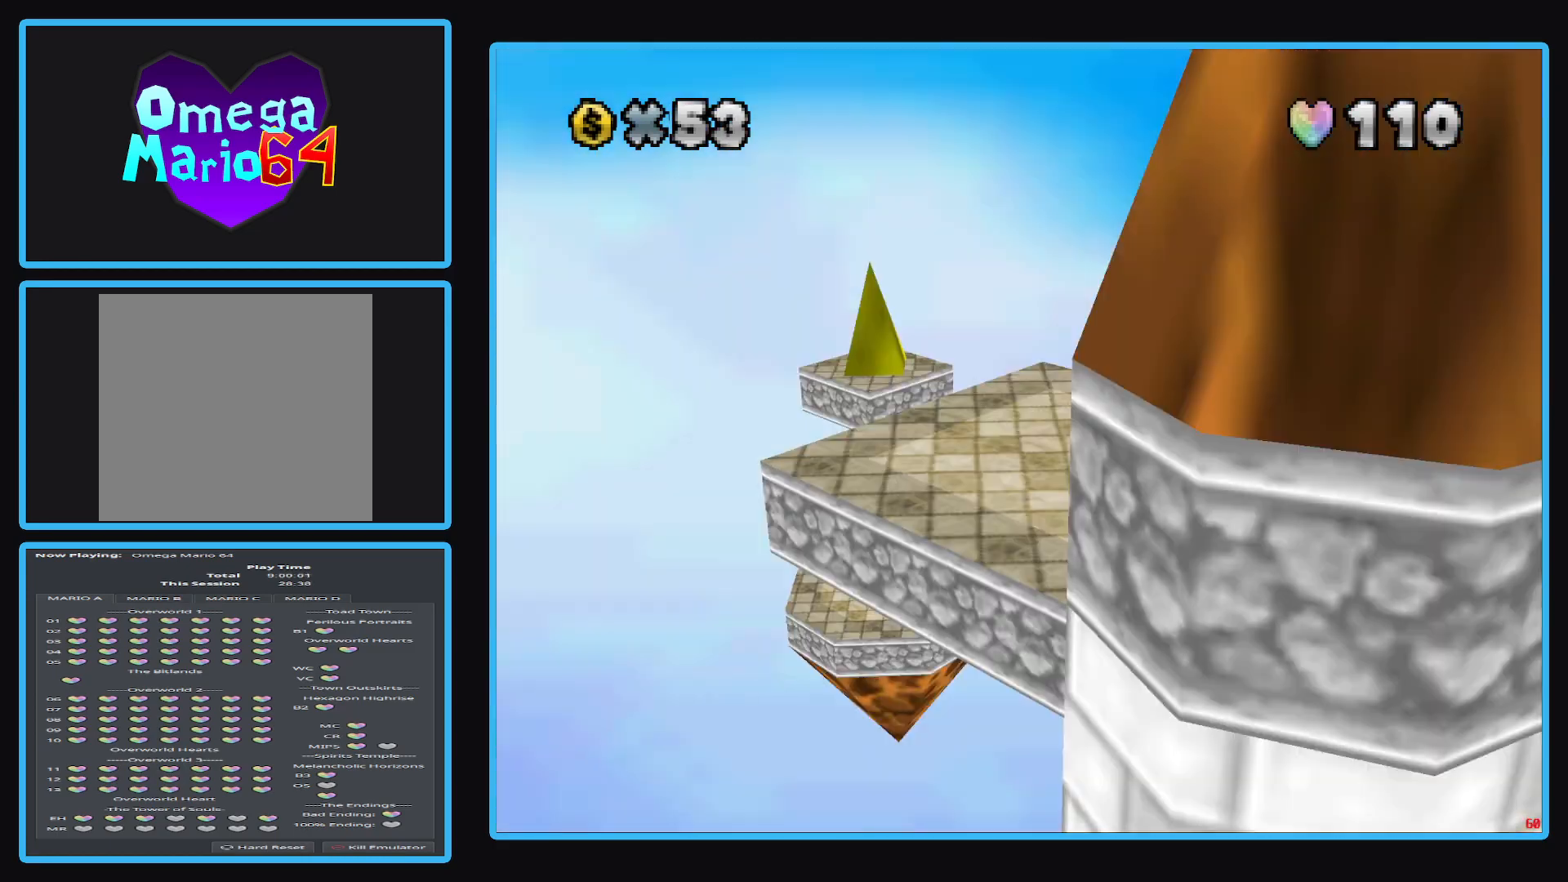
{"buttons": [], "left_stick": "up-left", "right_stick": "center", "events": [[33, "left_stick", "left"], [100, "Y", "up"], [317, "left_stick", "up-left"]]}
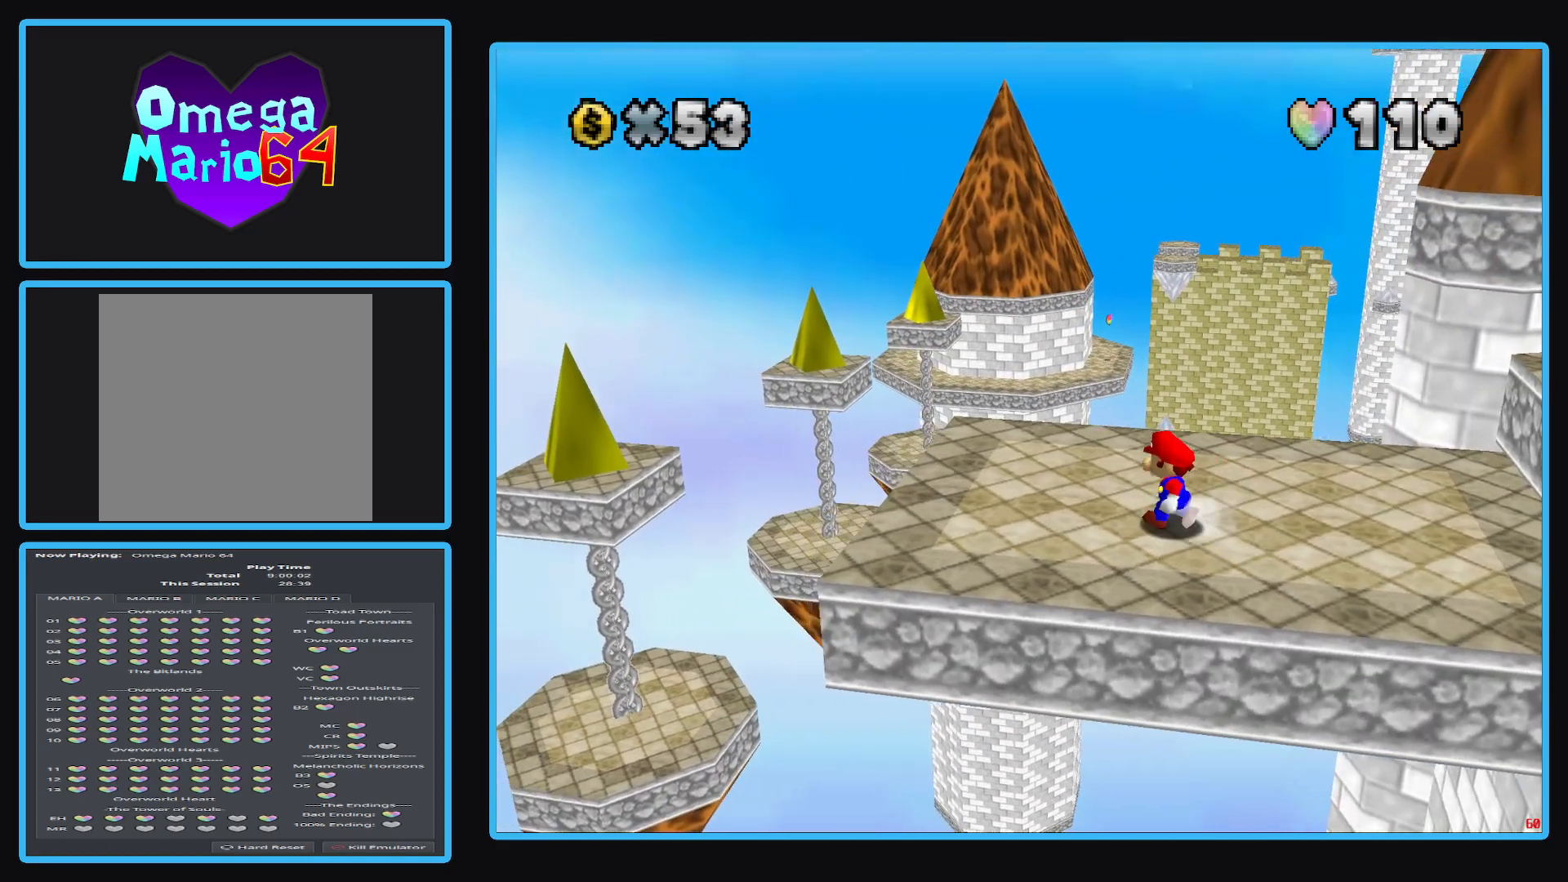
{"buttons": [], "left_stick": "left", "right_stick": "center", "events": [[133, "left_stick", "center"], [450, "left_stick", "left"]]}
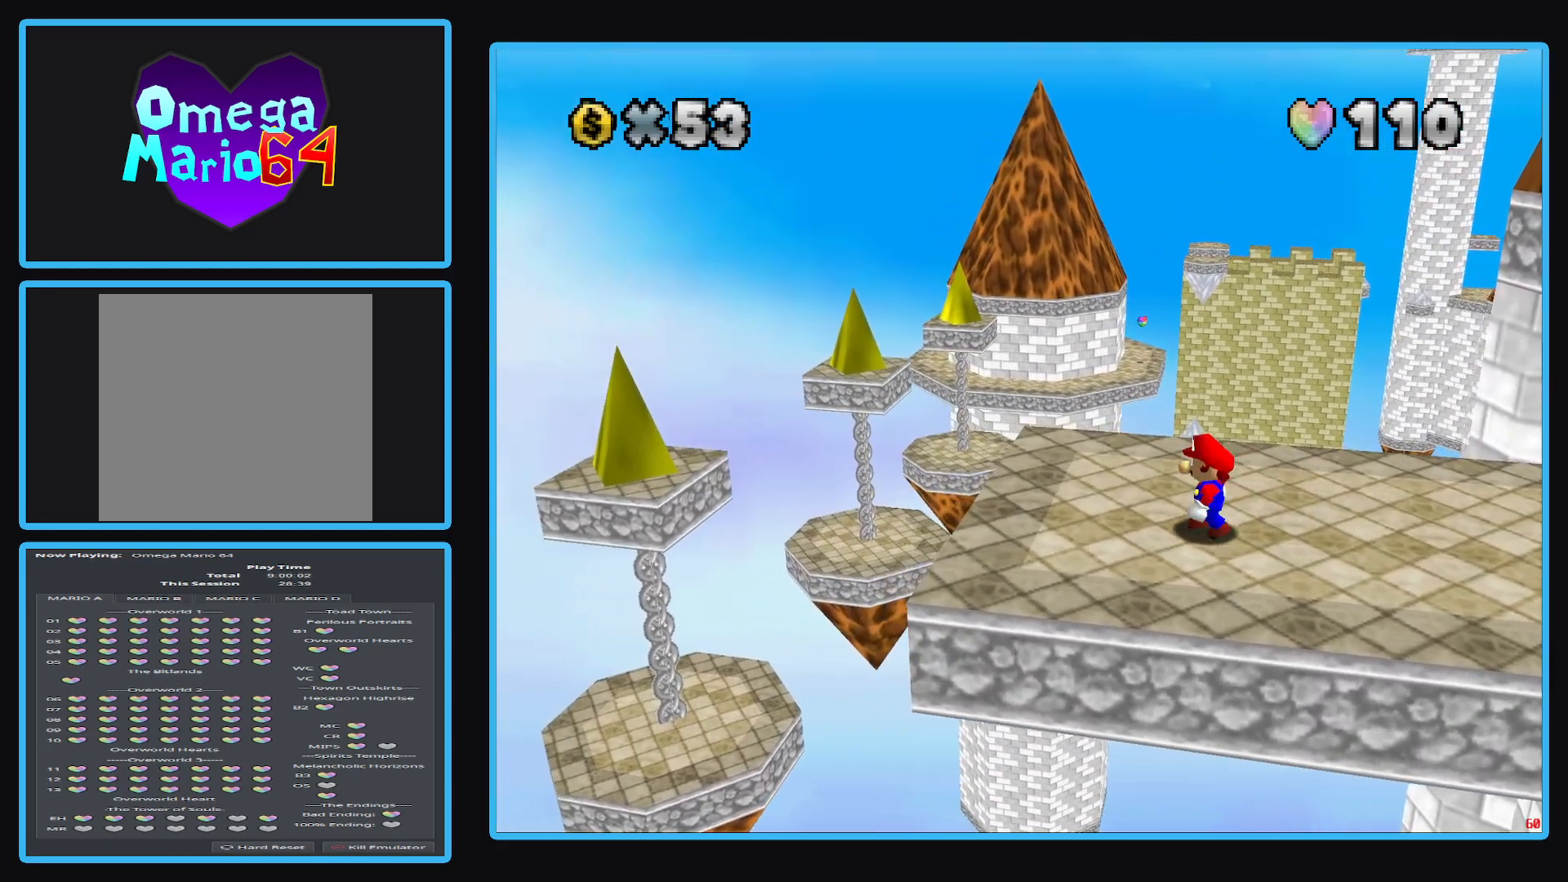
{"buttons": [], "left_stick": "center", "right_stick": "center", "events": [[33, "left_stick", "up-left"], [183, "left_stick", "center"]]}
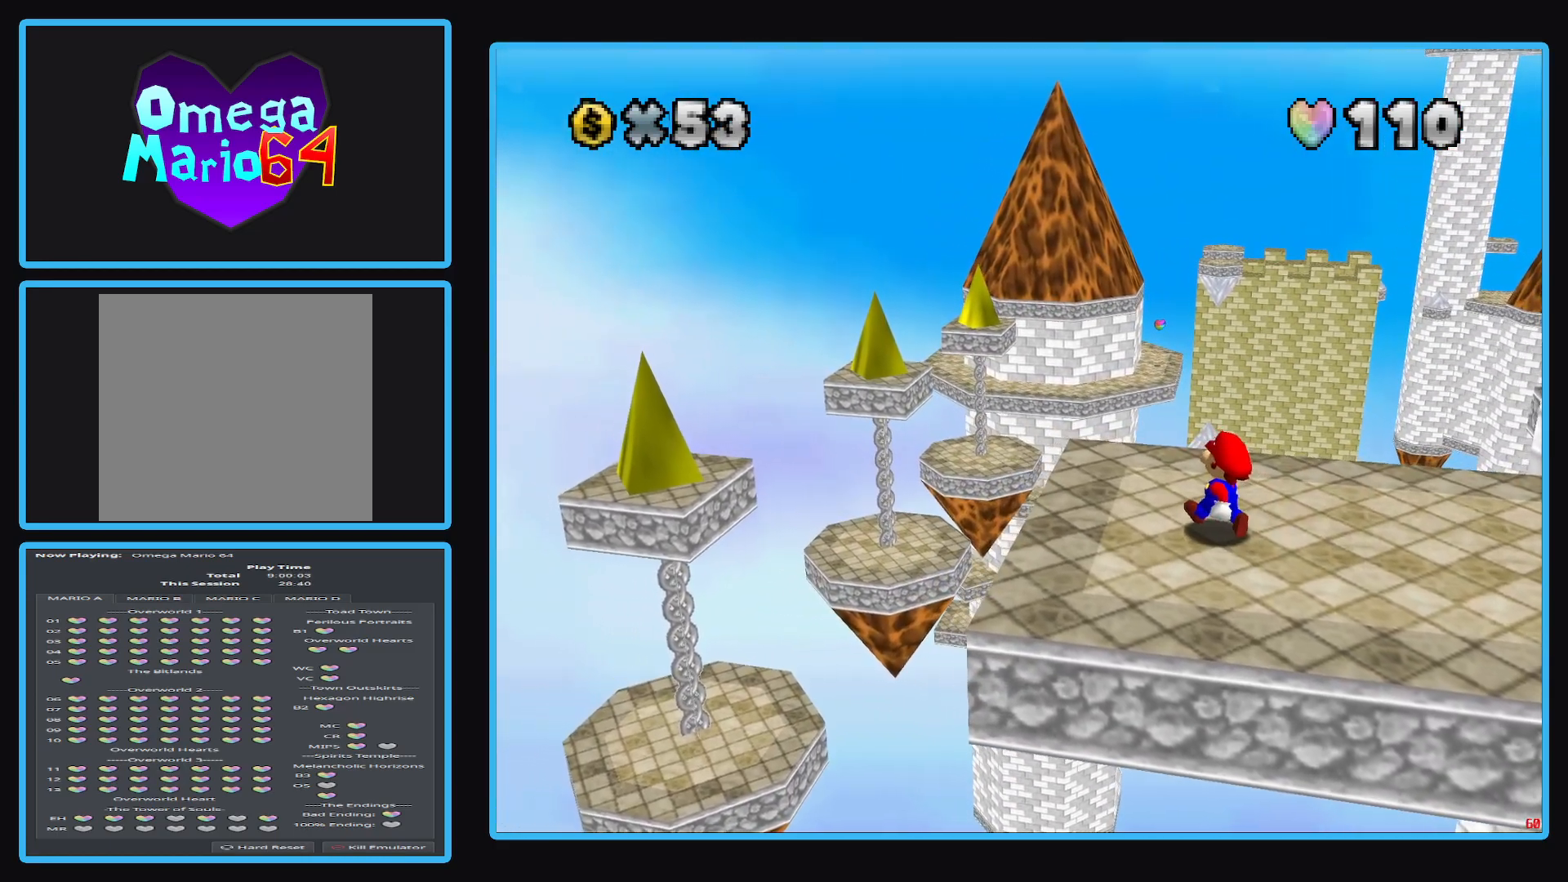
{"buttons": [], "left_stick": "center", "right_stick": "center", "events": []}
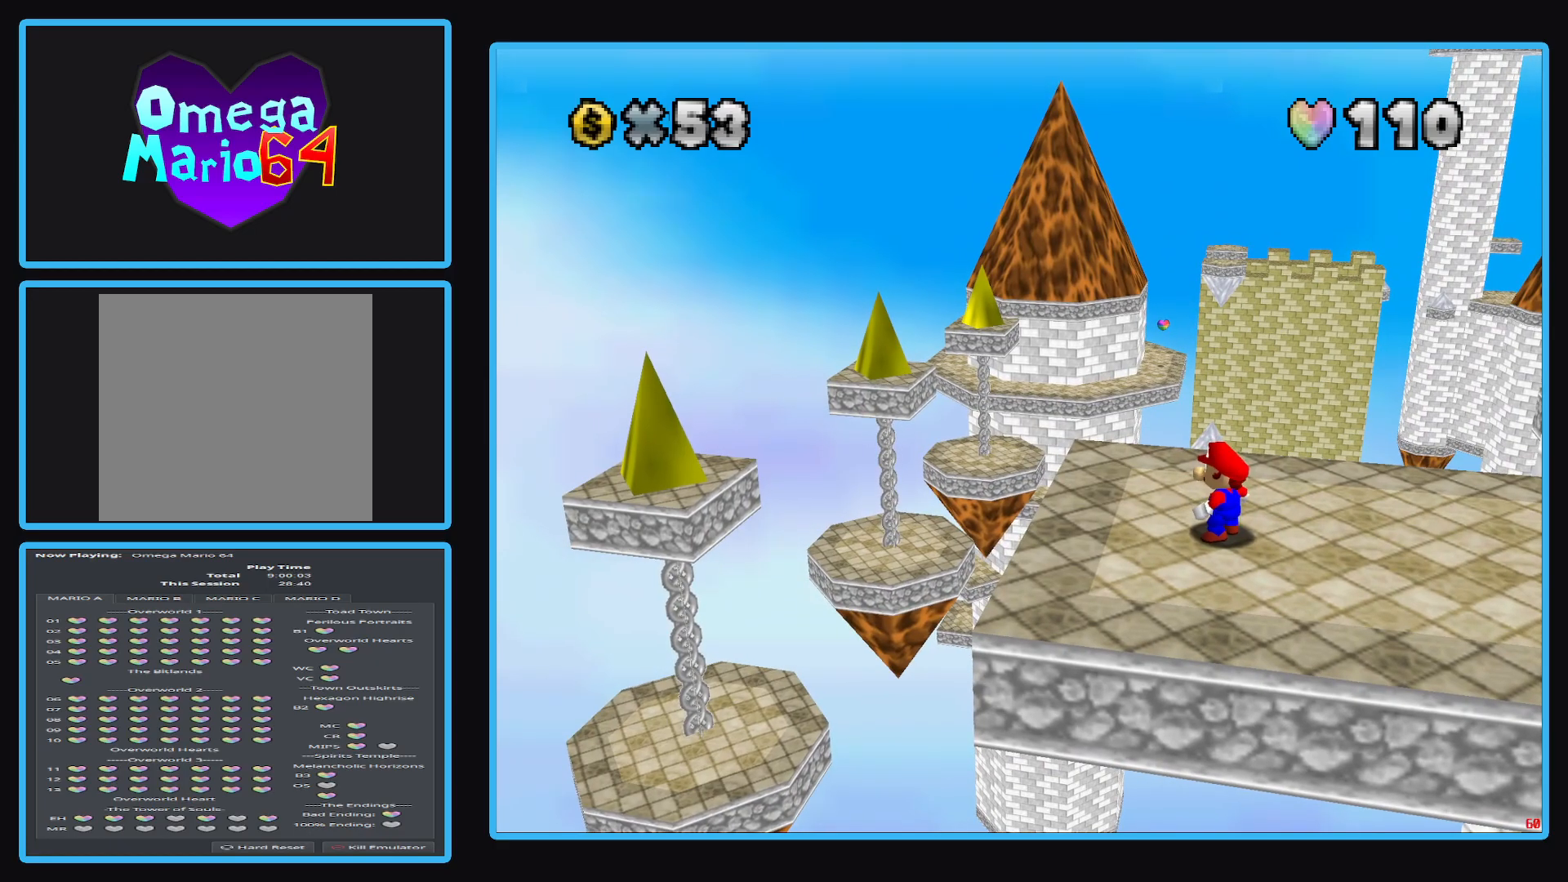
{"buttons": [], "left_stick": "center", "right_stick": "center", "events": []}
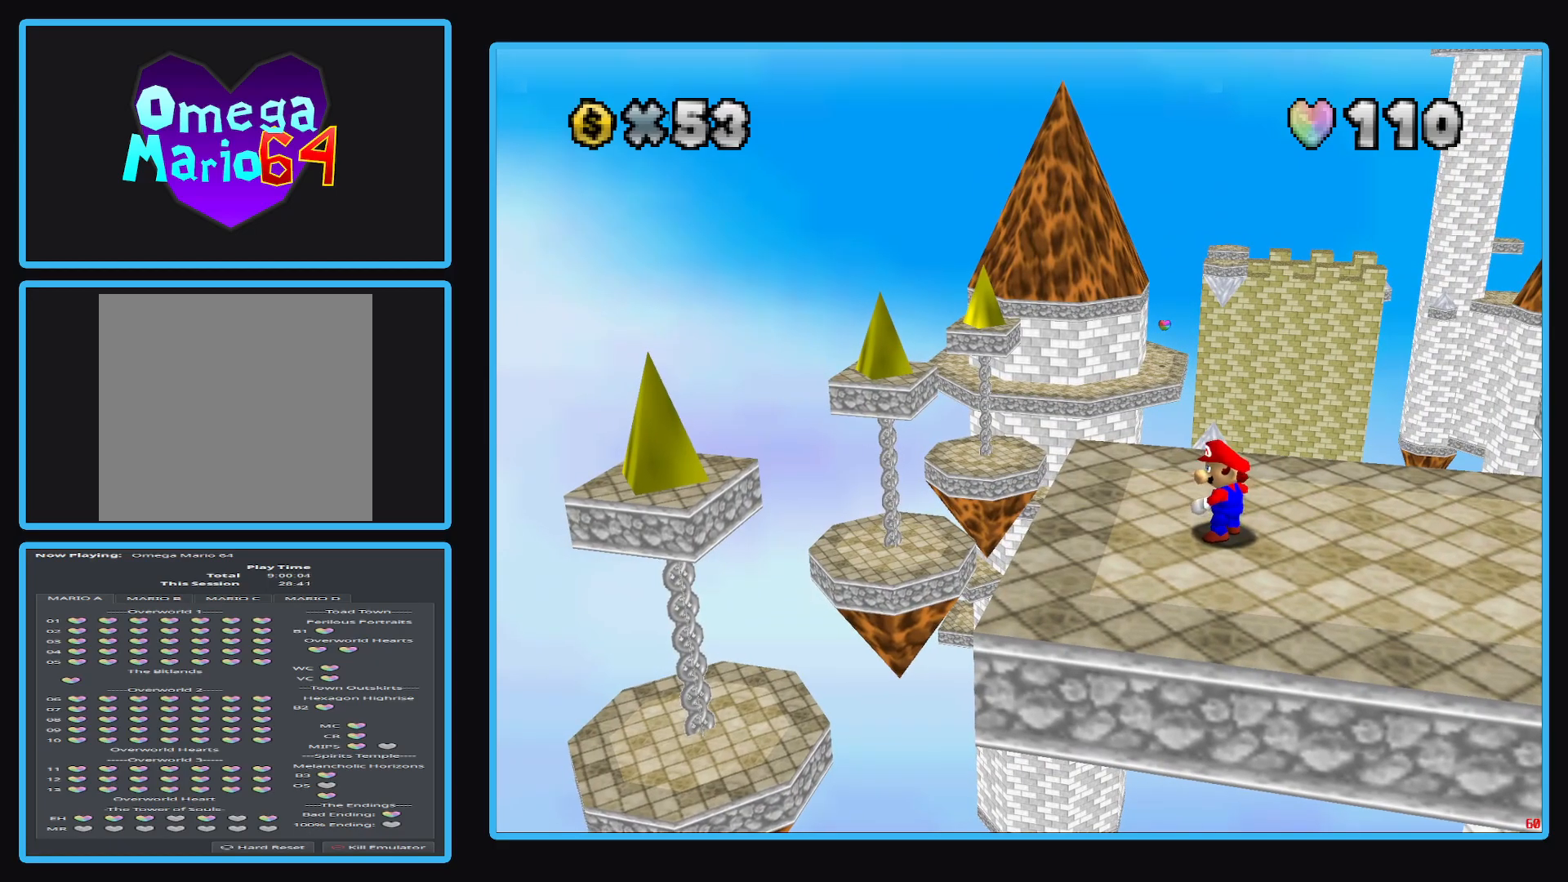
{"buttons": [], "left_stick": "center", "right_stick": "center", "events": []}
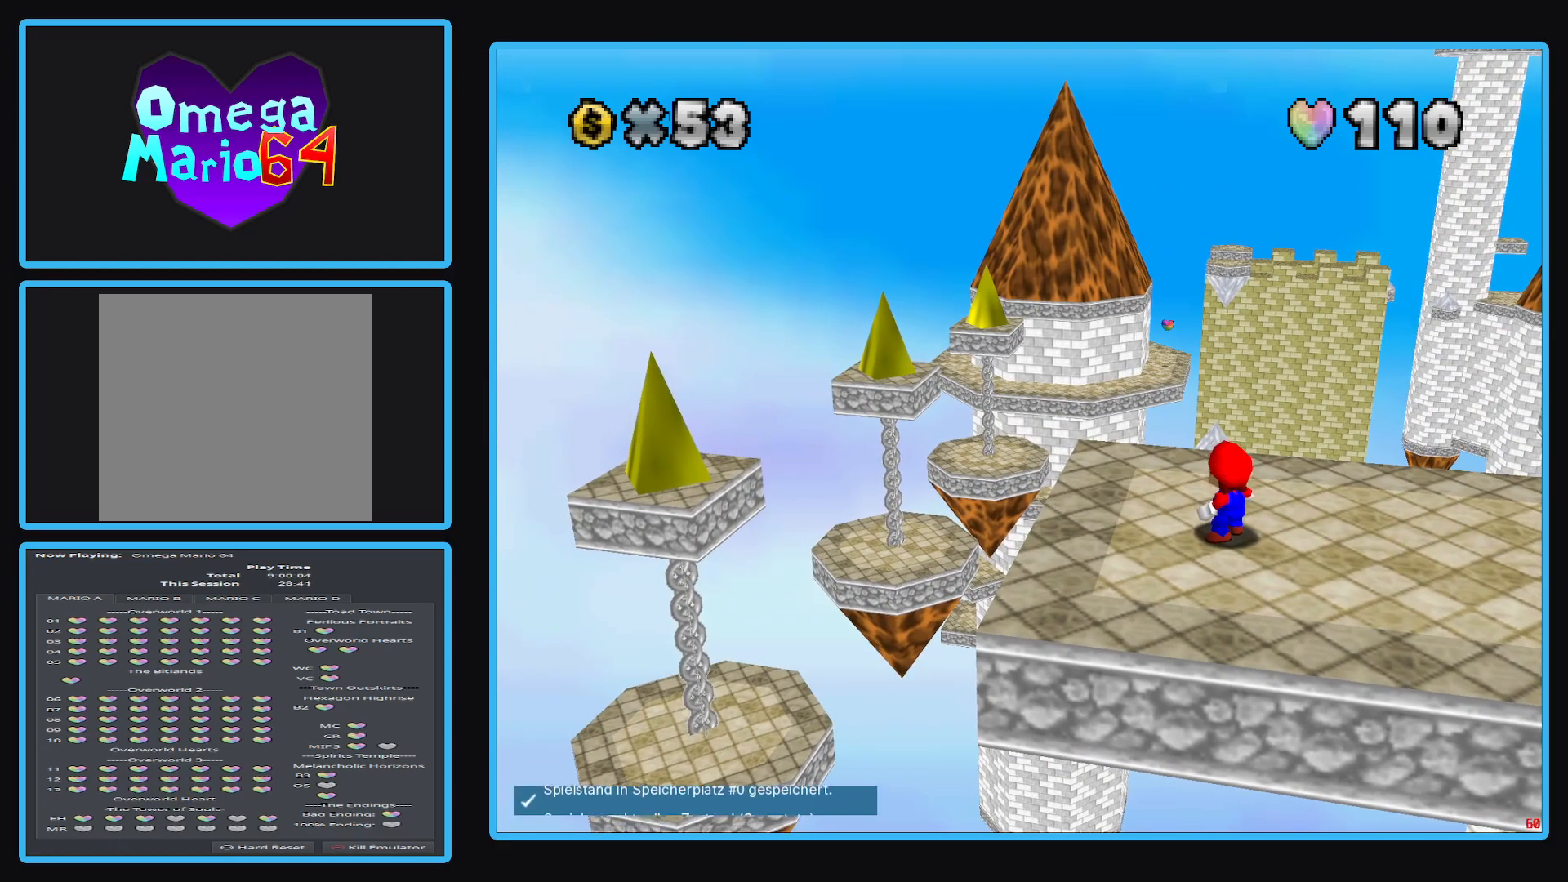
{"buttons": [], "left_stick": "up-left", "right_stick": "center", "events": [[333, "left_stick", "up-left"]]}
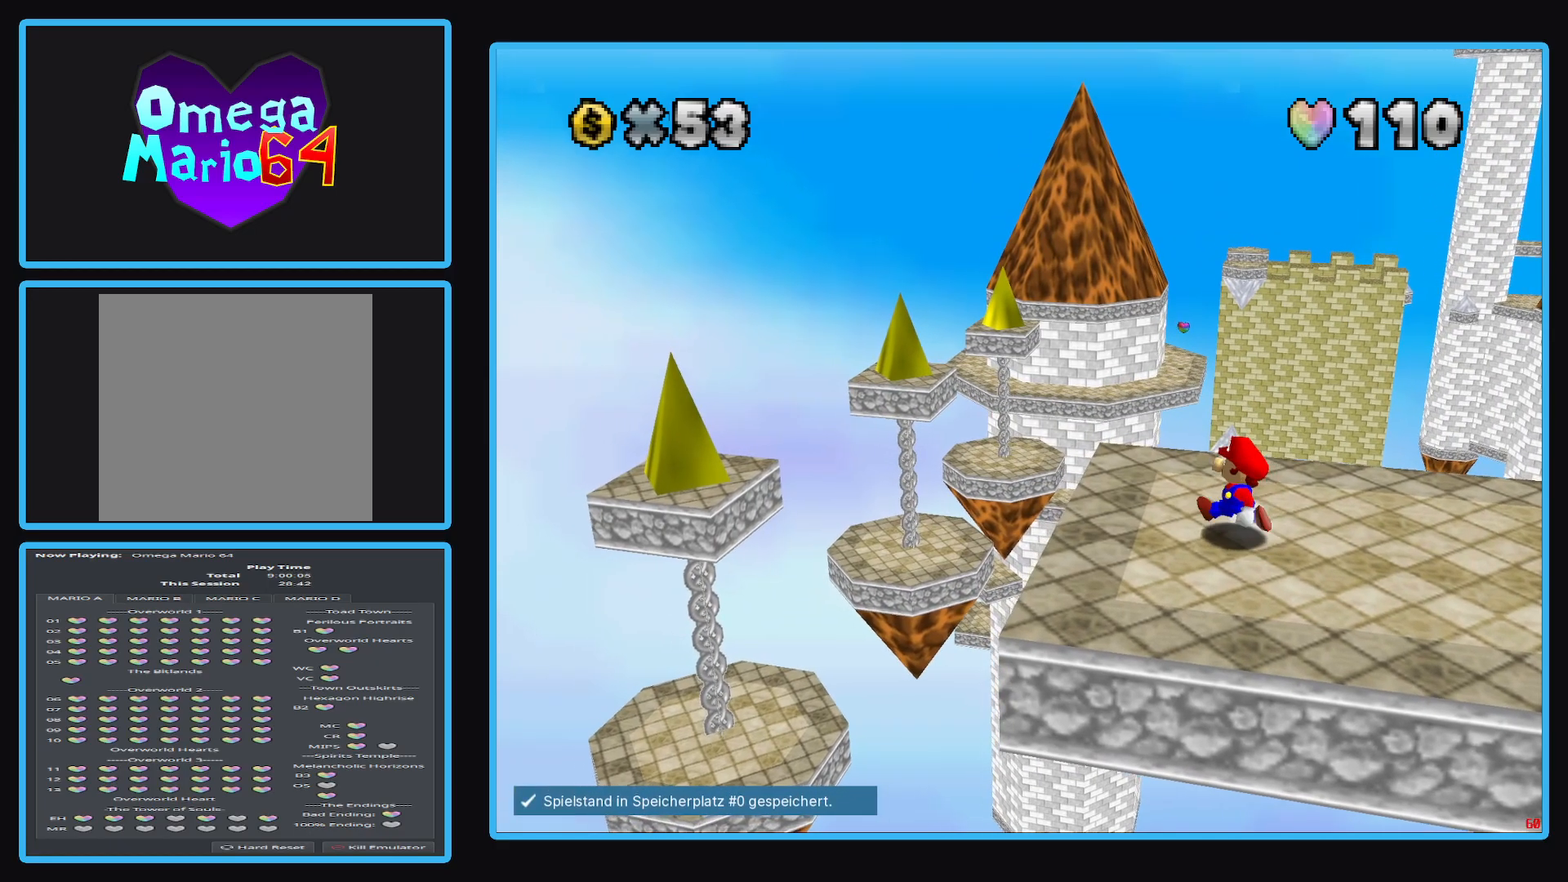
{"buttons": ["A", "L2"], "left_stick": "up-left", "right_stick": "center", "events": [[383, "L2", "down"], [467, "A", "down"]]}
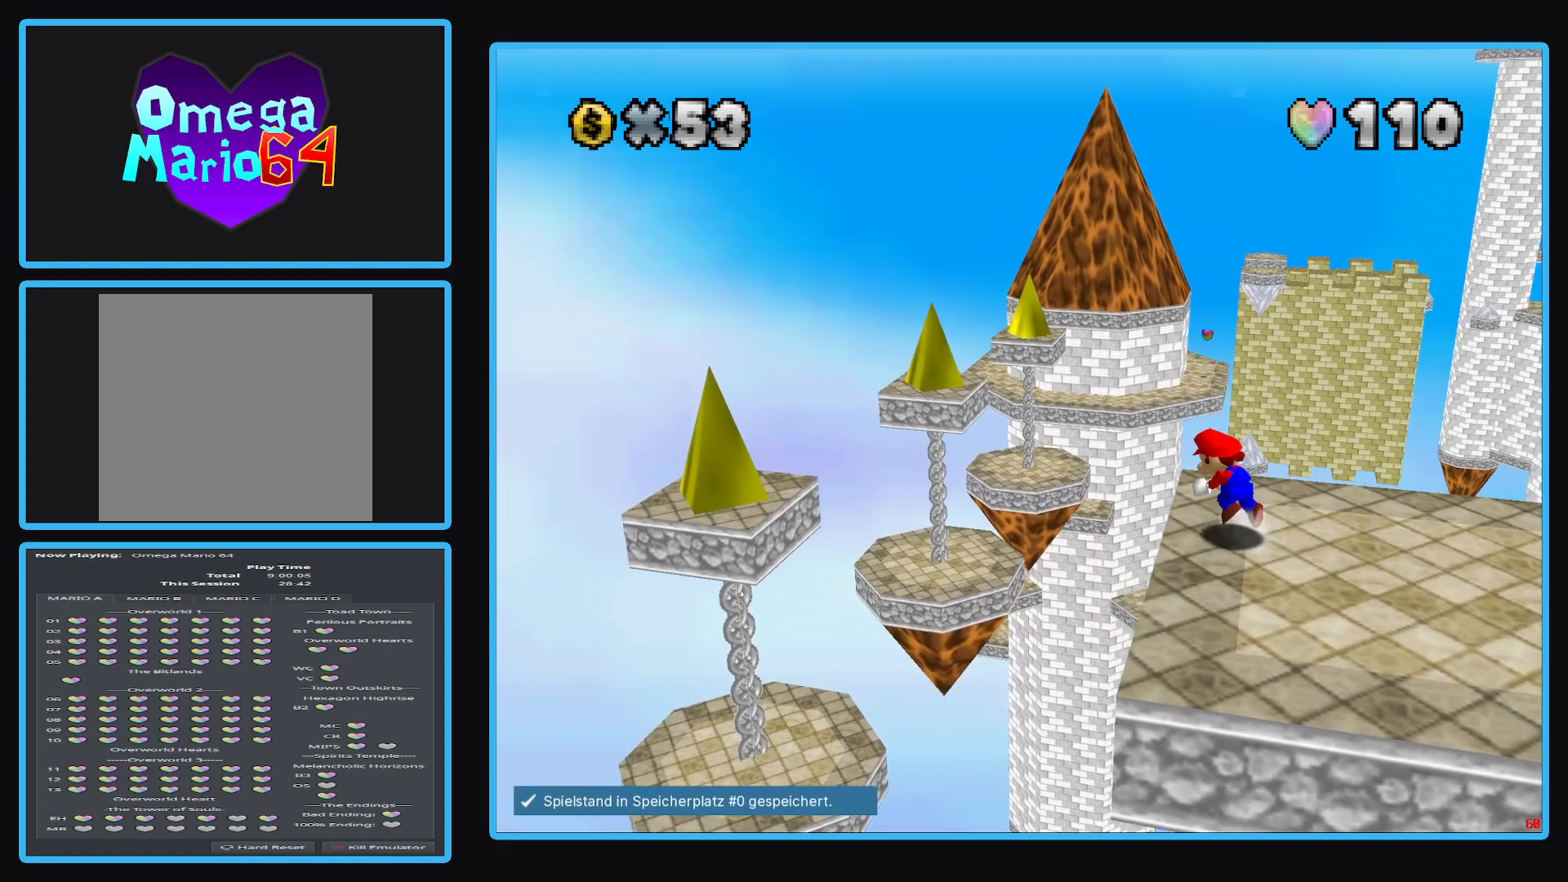
{"buttons": [], "left_stick": "center", "right_stick": "center", "events": [[217, "A", "up"], [217, "L2", "up"], [483, "left_stick", "center"]]}
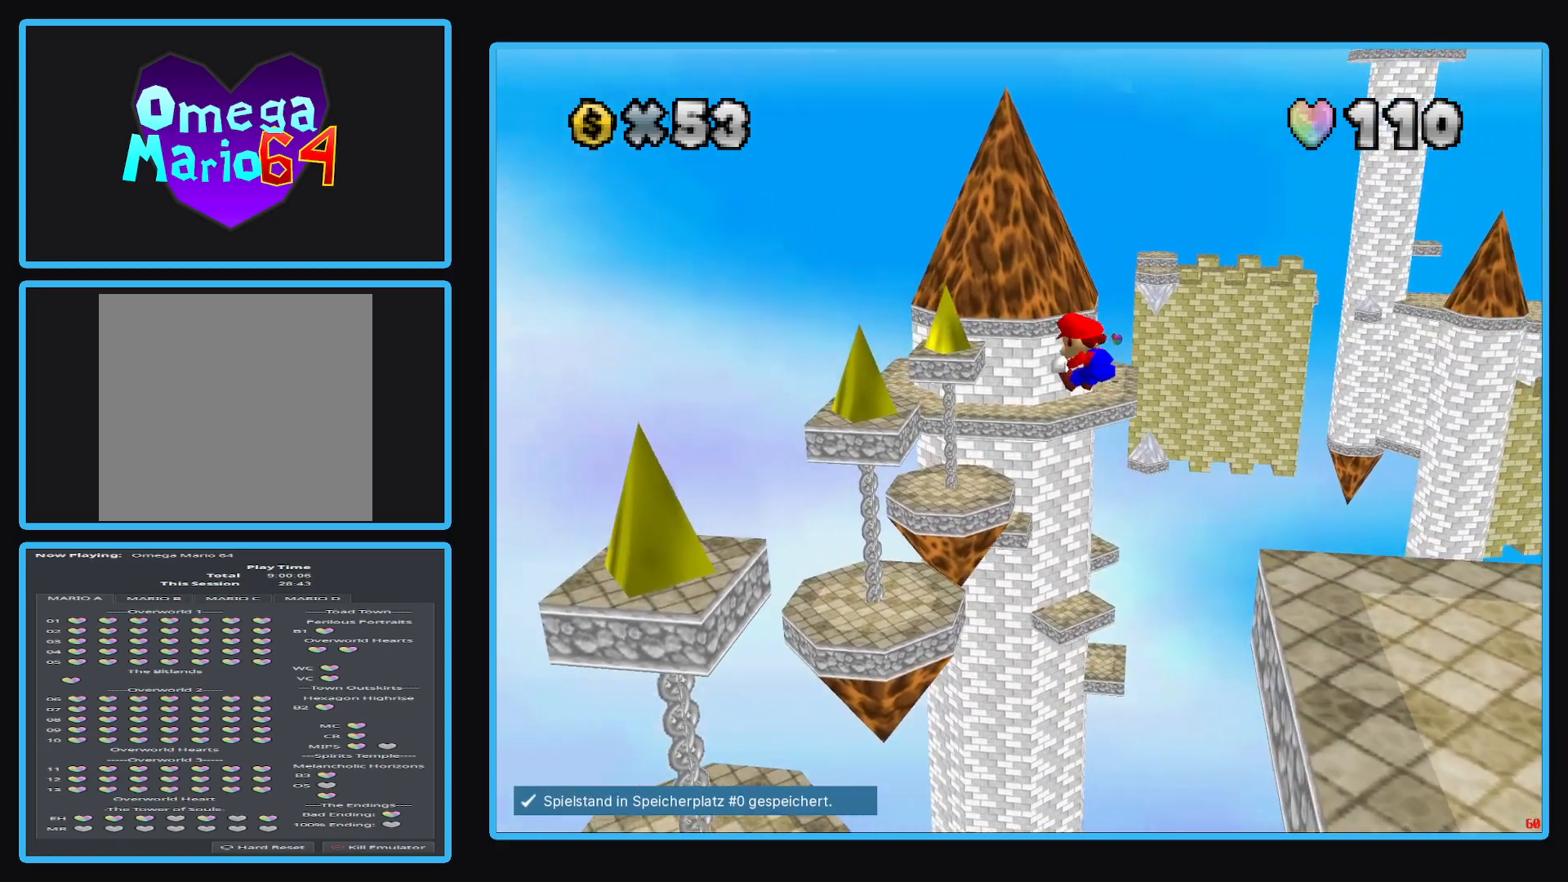
{"buttons": [], "left_stick": "center", "right_stick": "center", "events": [[300, "left_stick", "right"], [417, "left_stick", "center"]]}
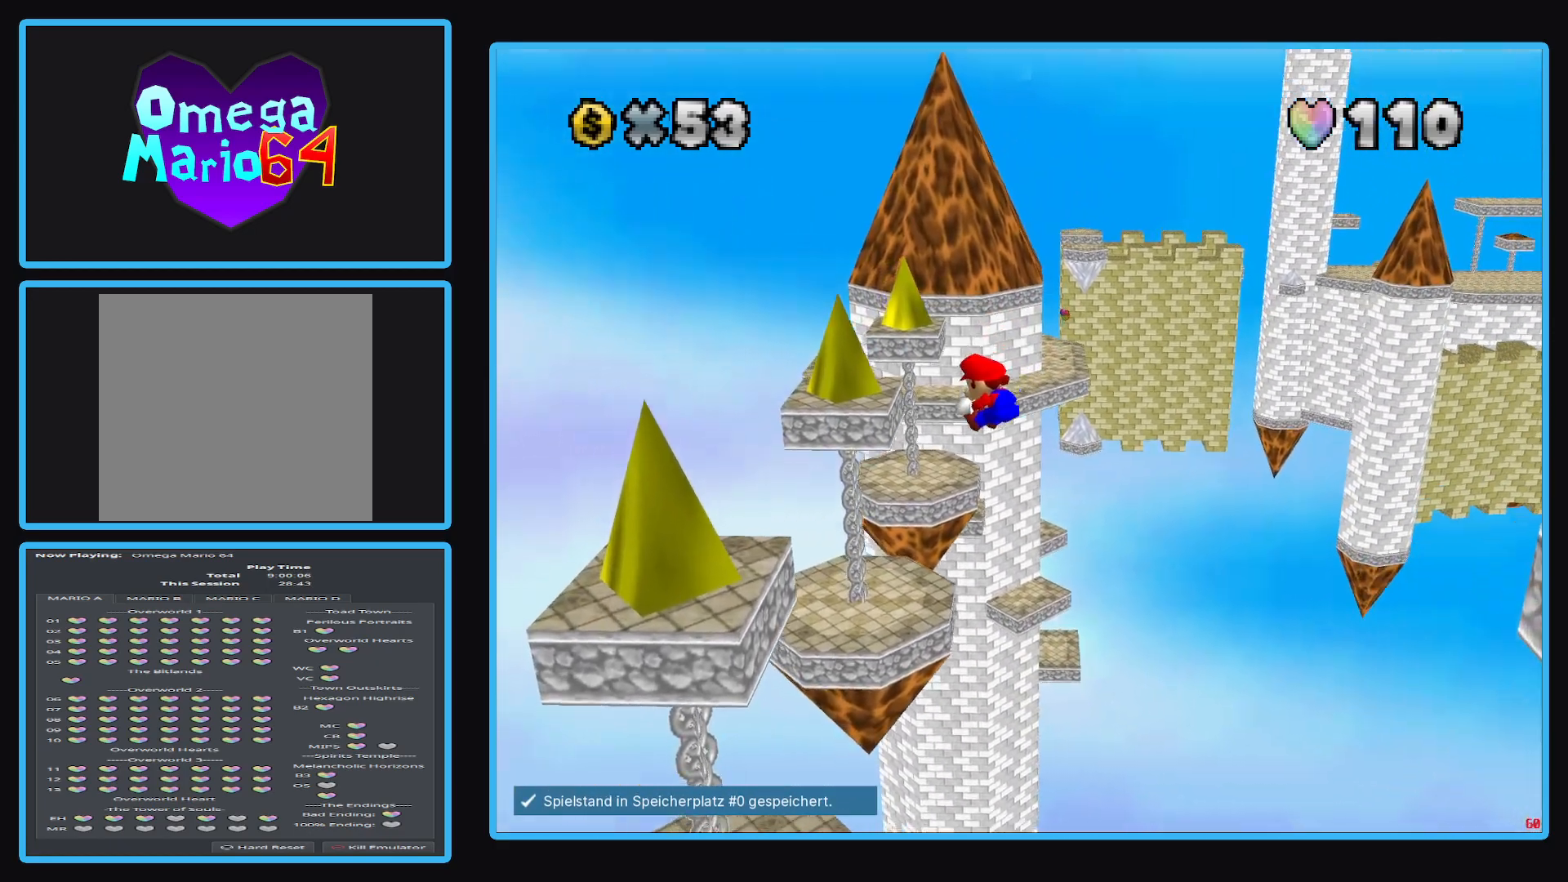
{"buttons": [], "left_stick": "down-right", "right_stick": "center", "events": [[467, "left_stick", "down-right"]]}
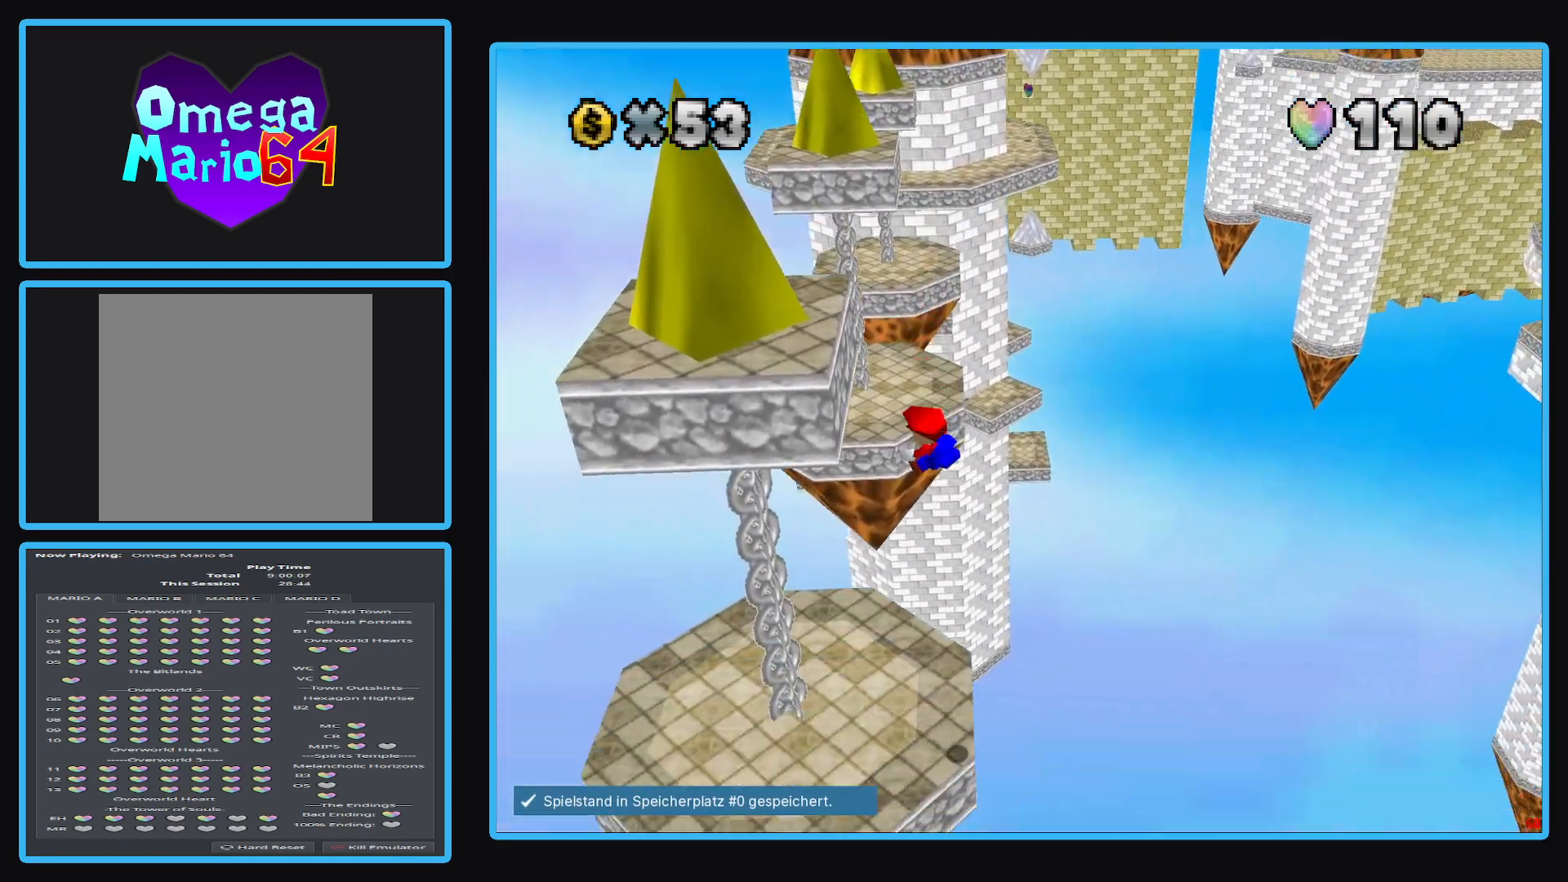
{"buttons": [], "left_stick": "center", "right_stick": "center", "events": [[233, "left_stick", "left"], [383, "left_stick", "center"]]}
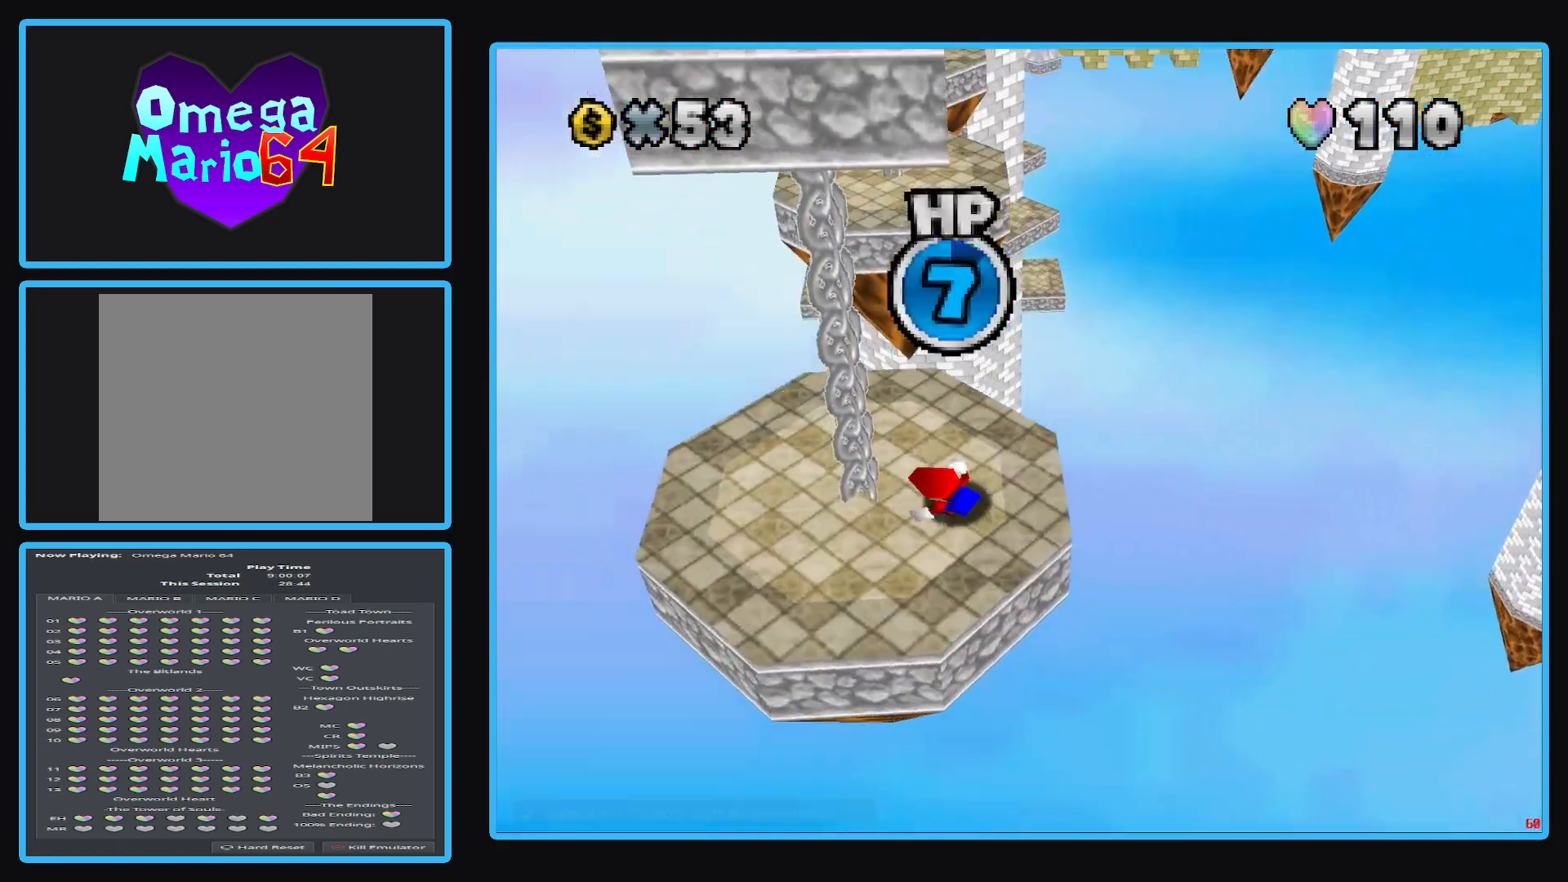
{"buttons": [], "left_stick": "up", "right_stick": "center", "events": [[217, "B", "down"], [333, "B", "up"], [333, "left_stick", "up"]]}
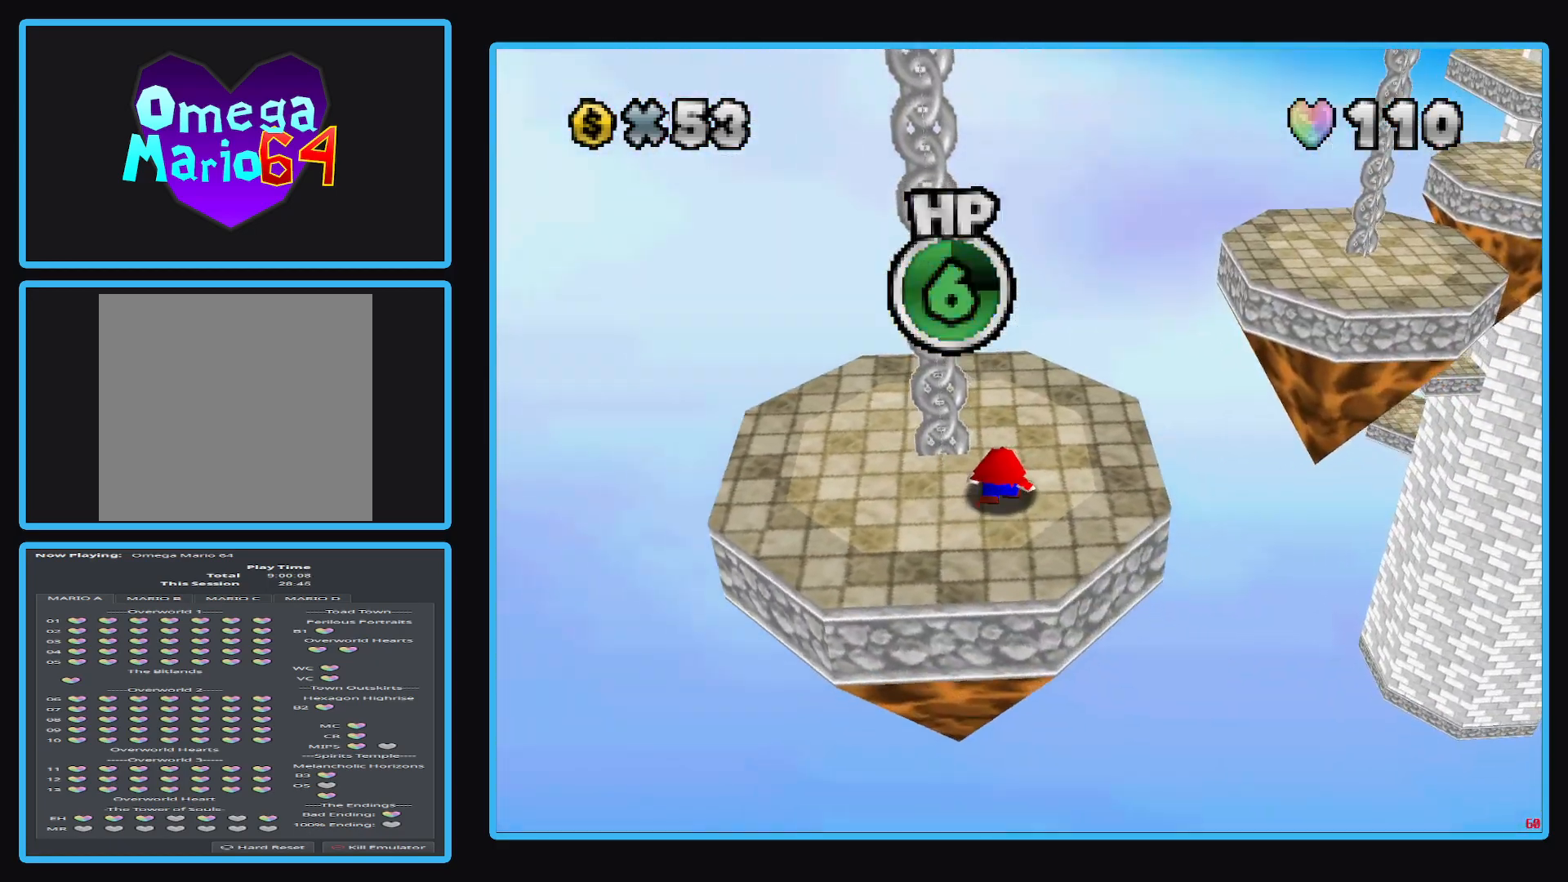
{"buttons": [], "left_stick": "up-right", "right_stick": "center", "events": [[333, "left_stick", "up-right"]]}
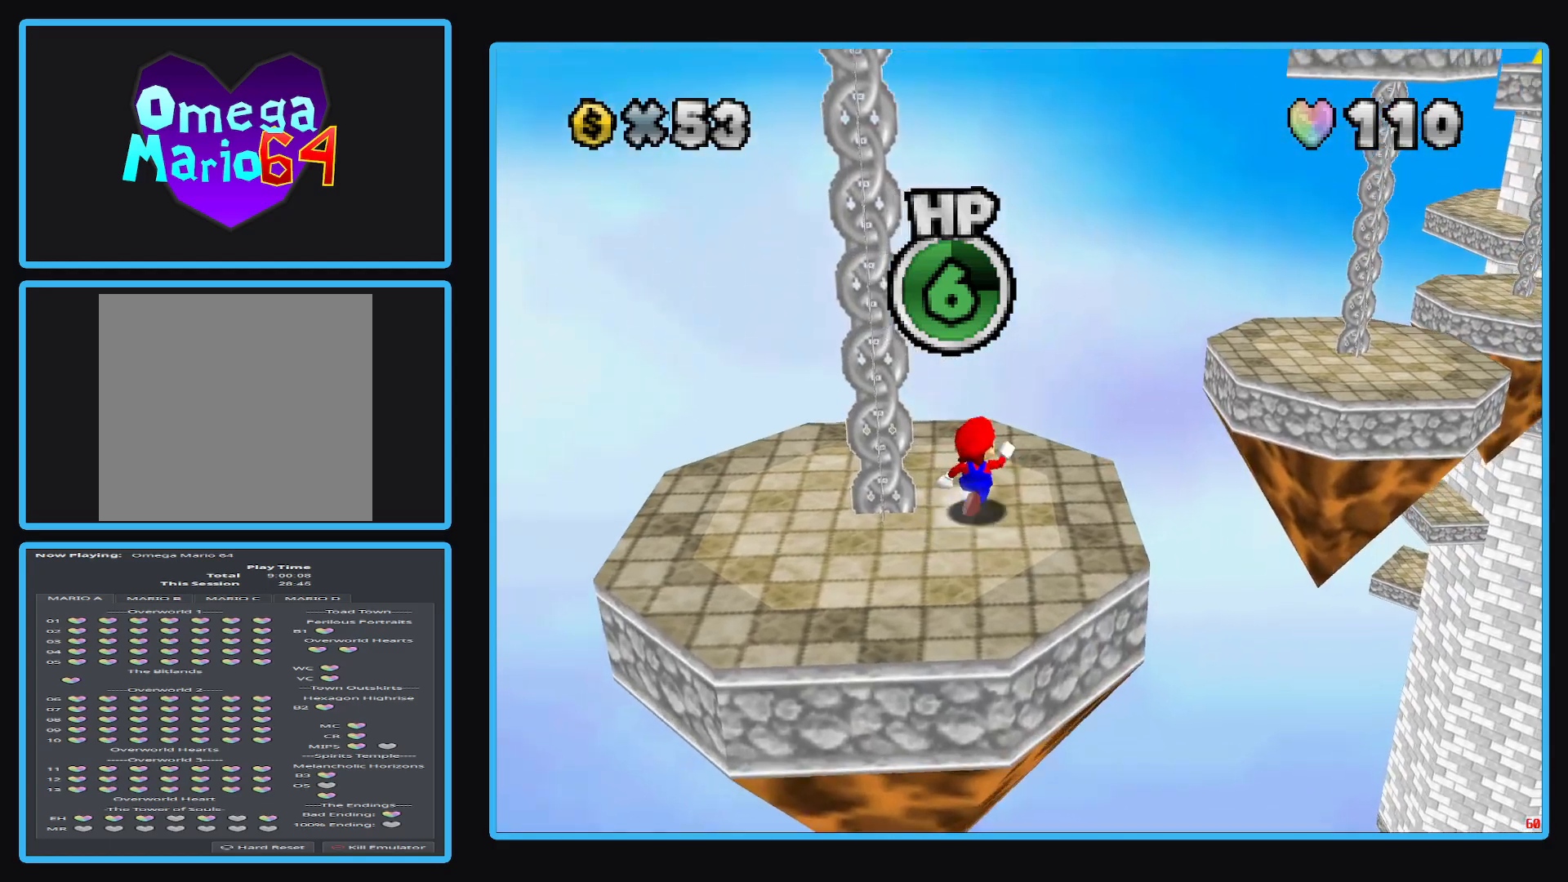
{"buttons": ["A", "L2"], "left_stick": "up-right", "right_stick": "center", "events": [[367, "L2", "down"], [450, "A", "down"]]}
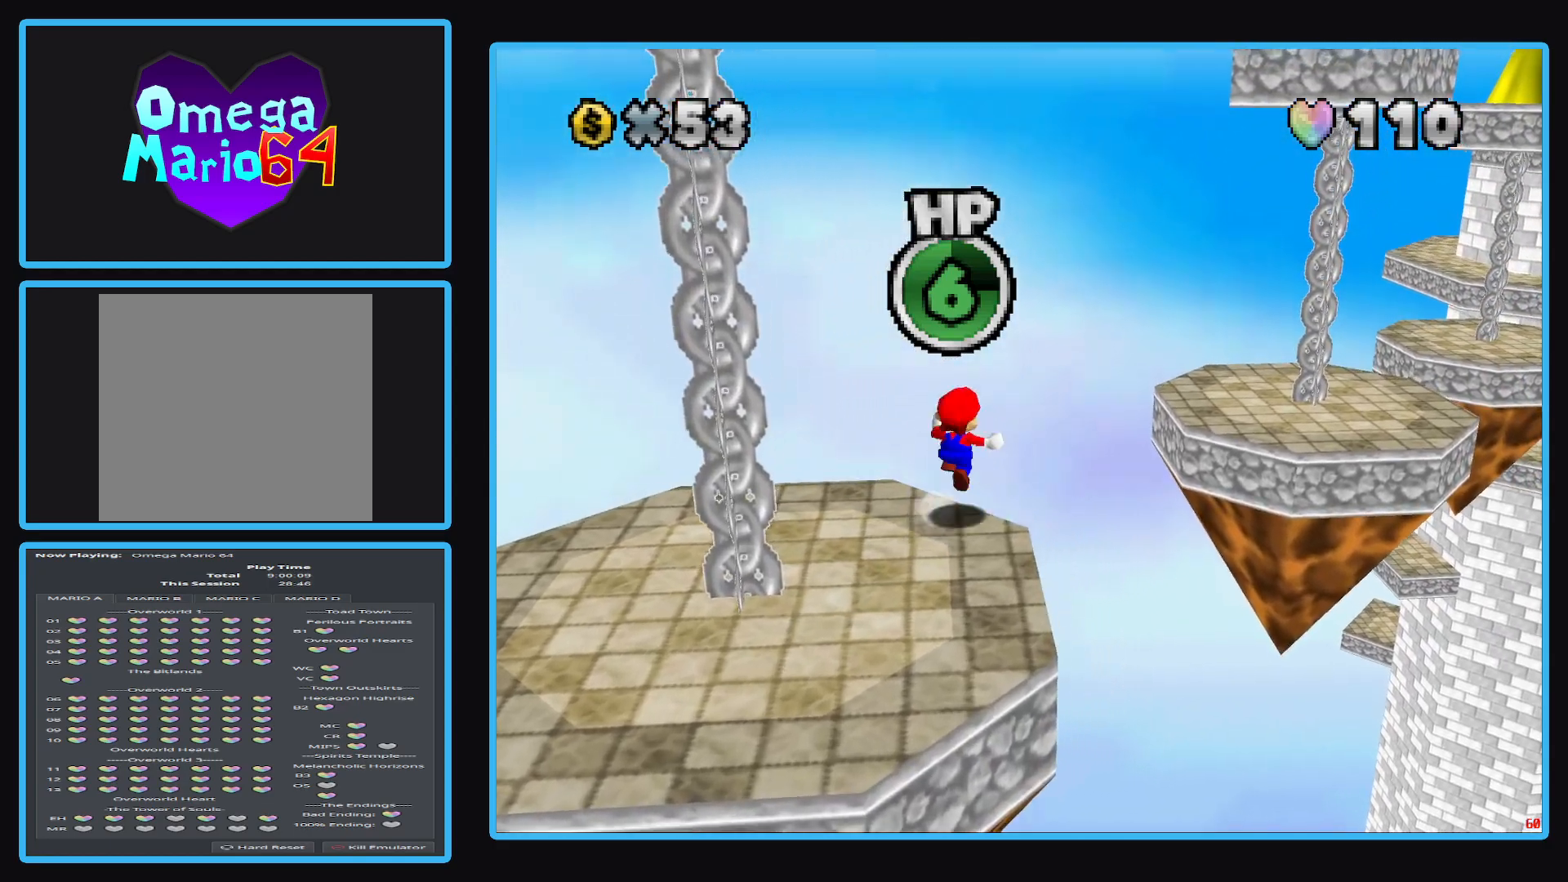
{"buttons": [], "left_stick": "right", "right_stick": "center", "events": [[300, "L2", "up"], [400, "left_stick", "right"], [417, "A", "up"]]}
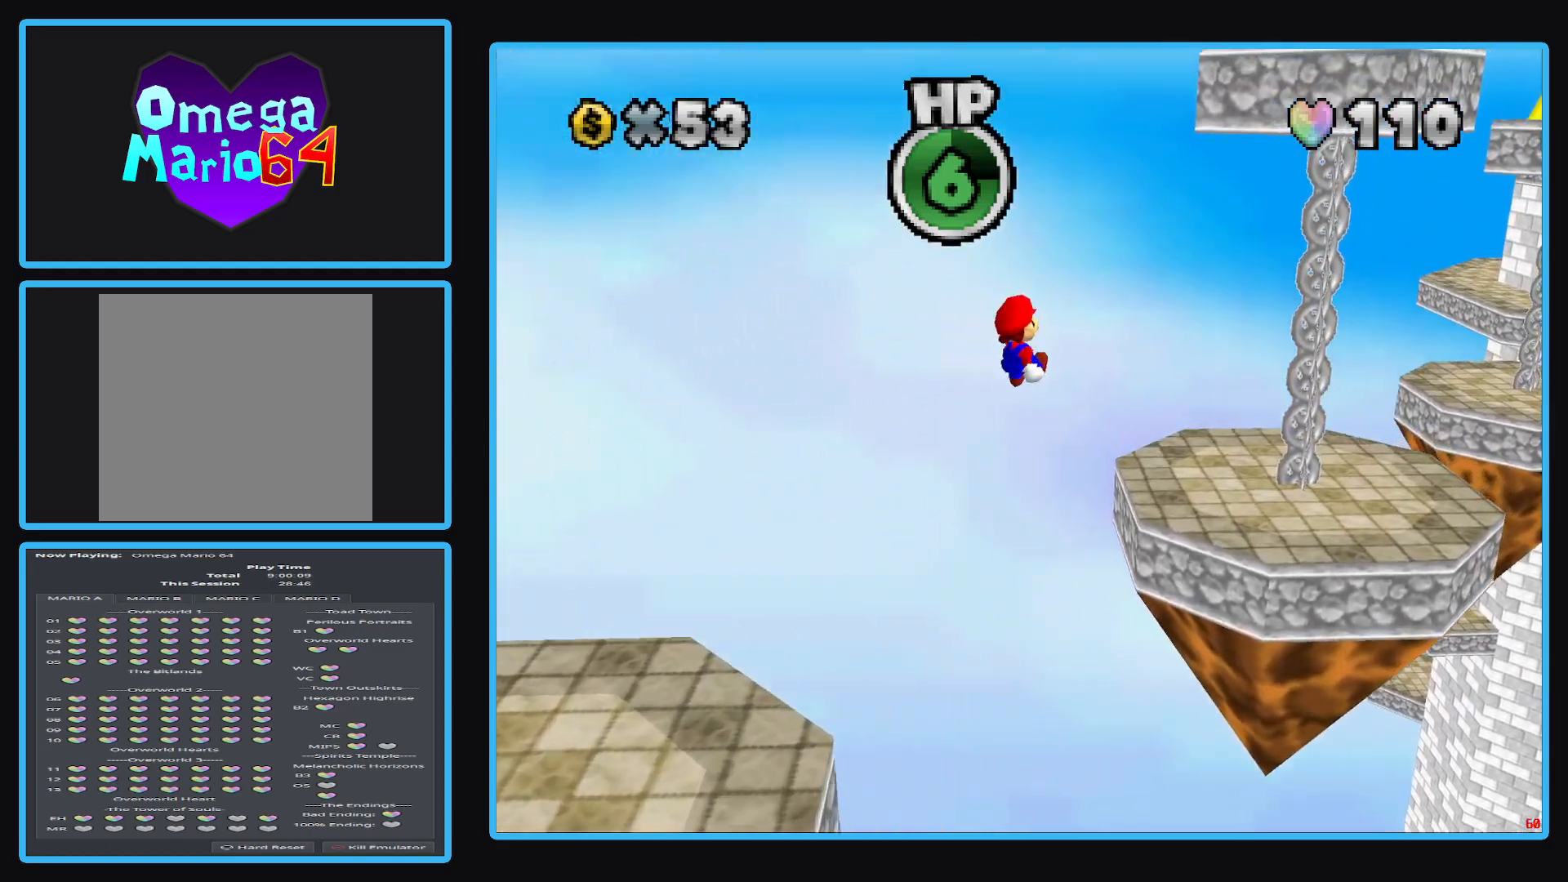
{"buttons": [], "left_stick": "center", "right_stick": "center", "events": [[50, "left_stick", "down-right"], [100, "Y", "down"], [217, "Y", "up"], [367, "left_stick", "center"]]}
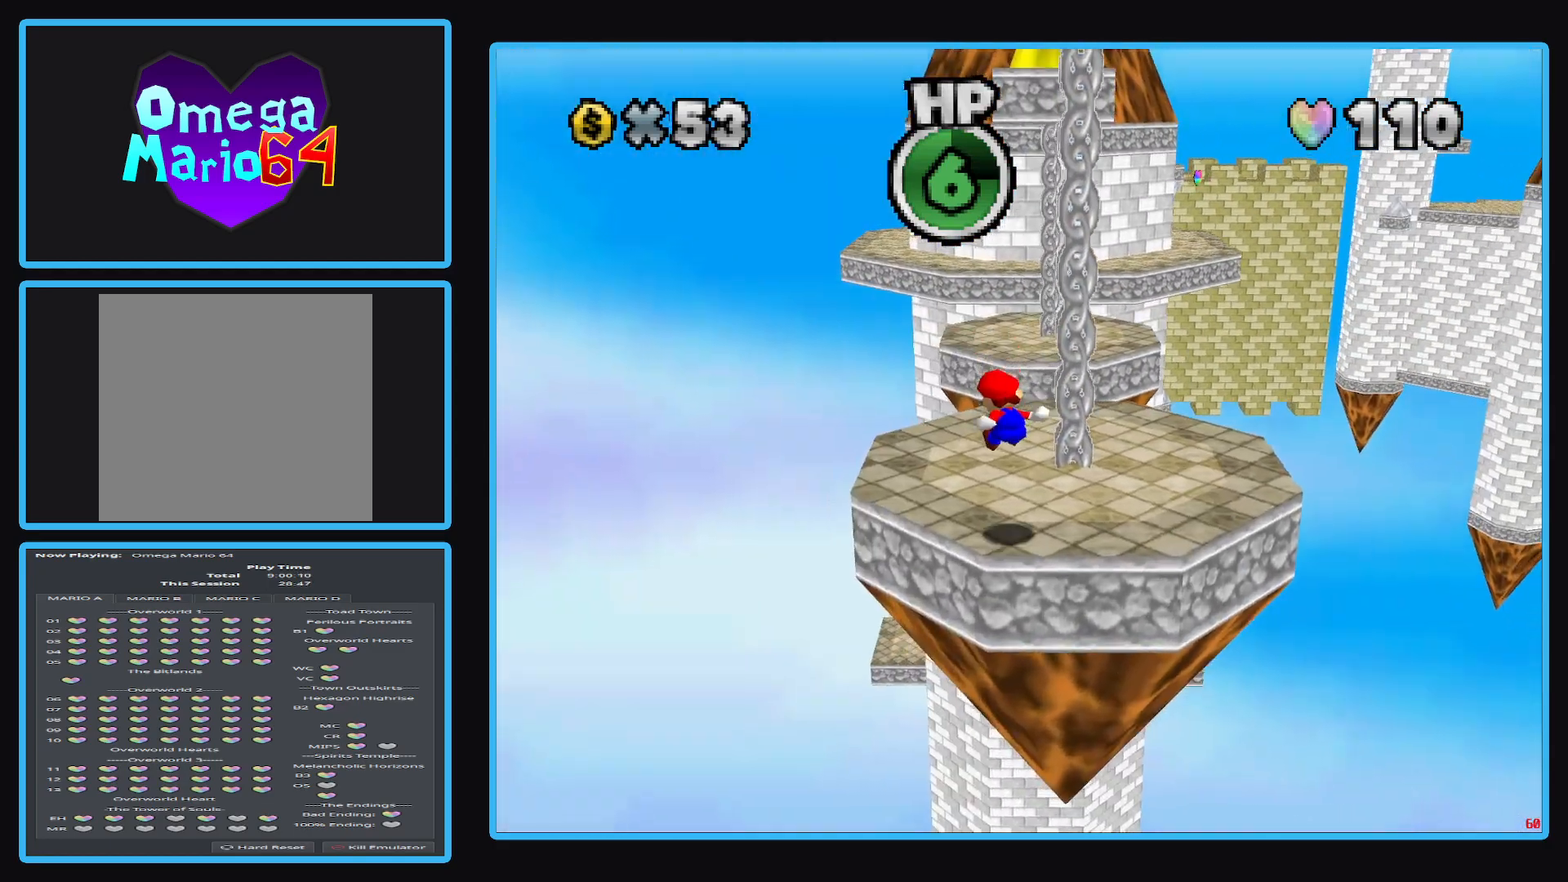
{"buttons": ["A", "L2"], "left_stick": "up", "right_stick": "center", "events": [[17, "left_stick", "up"], [417, "L2", "down"], [483, "A", "down"]]}
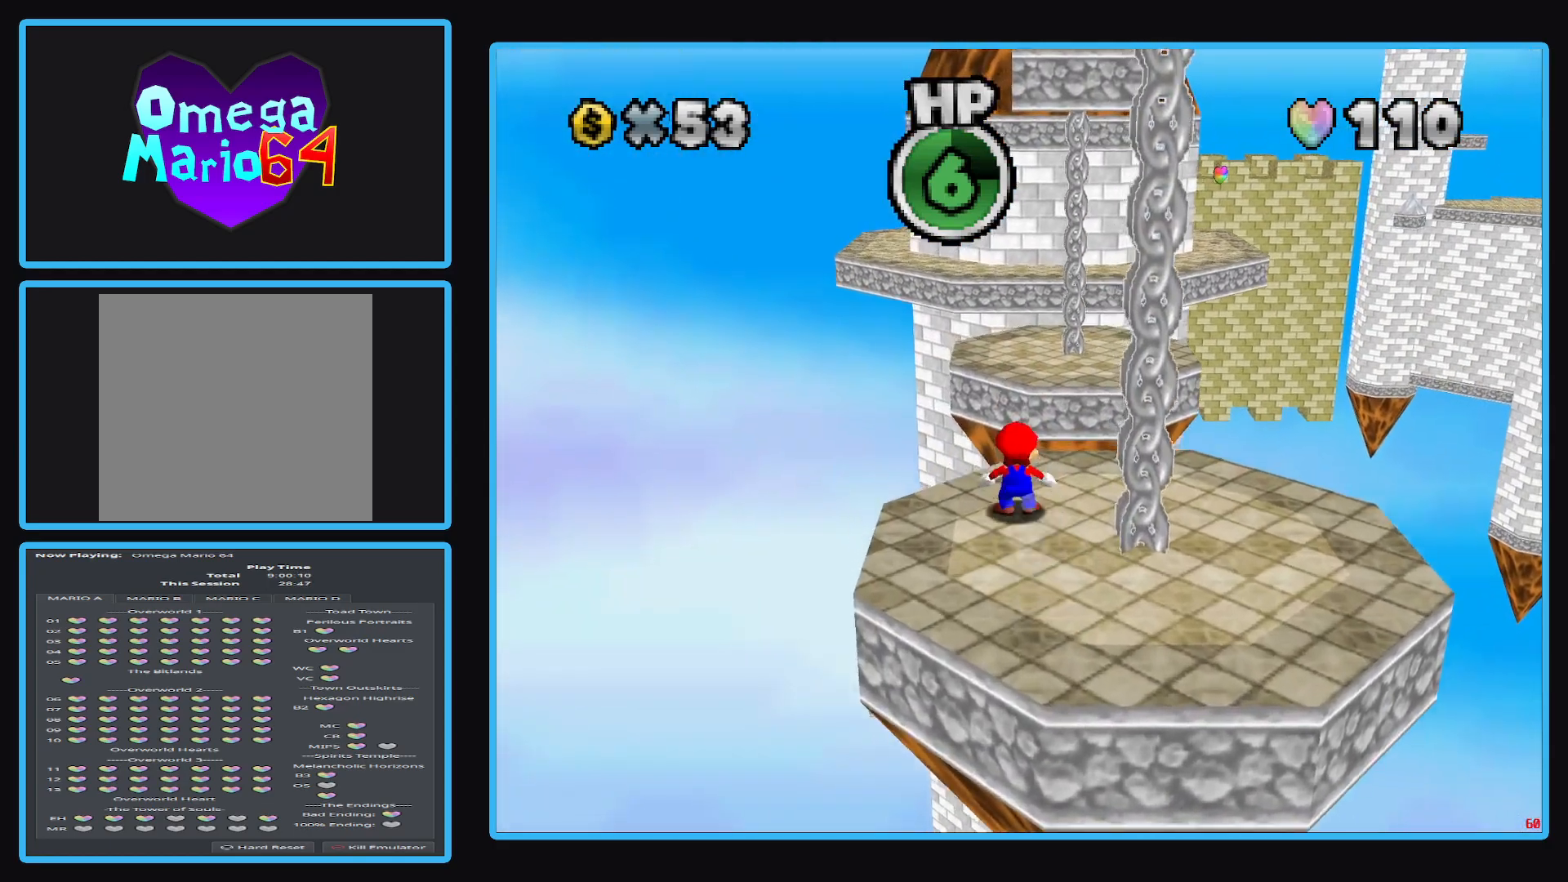
{"buttons": [], "left_stick": "down-right", "right_stick": "center", "events": [[283, "L2", "up"], [317, "A", "up"], [450, "left_stick", "right"], [500, "left_stick", "down-right"]]}
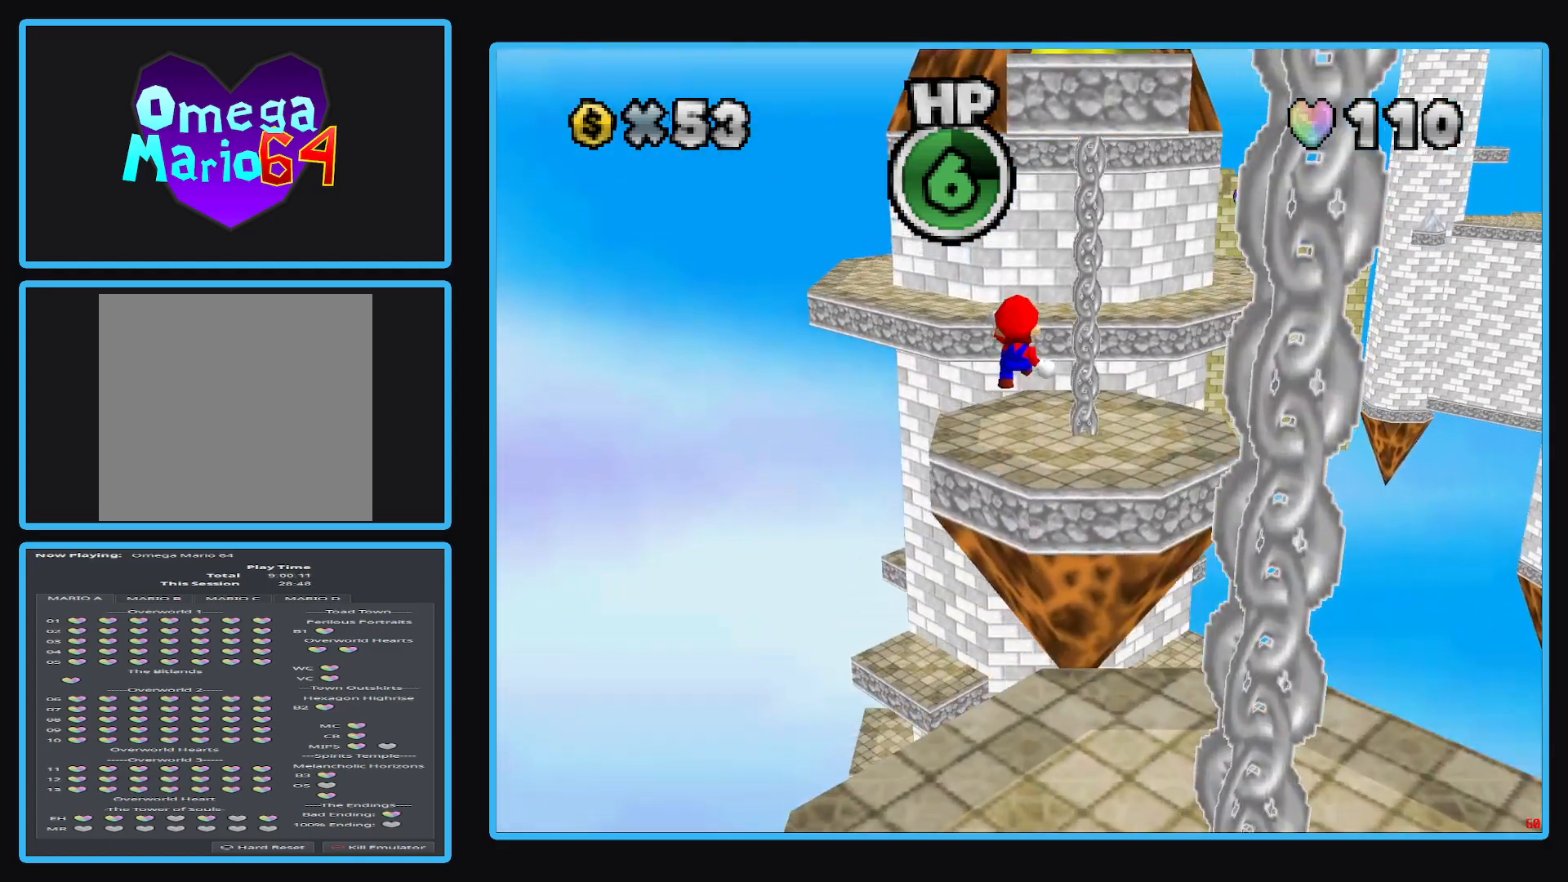
{"buttons": [], "left_stick": "center", "right_stick": "center", "events": [[367, "left_stick", "center"]]}
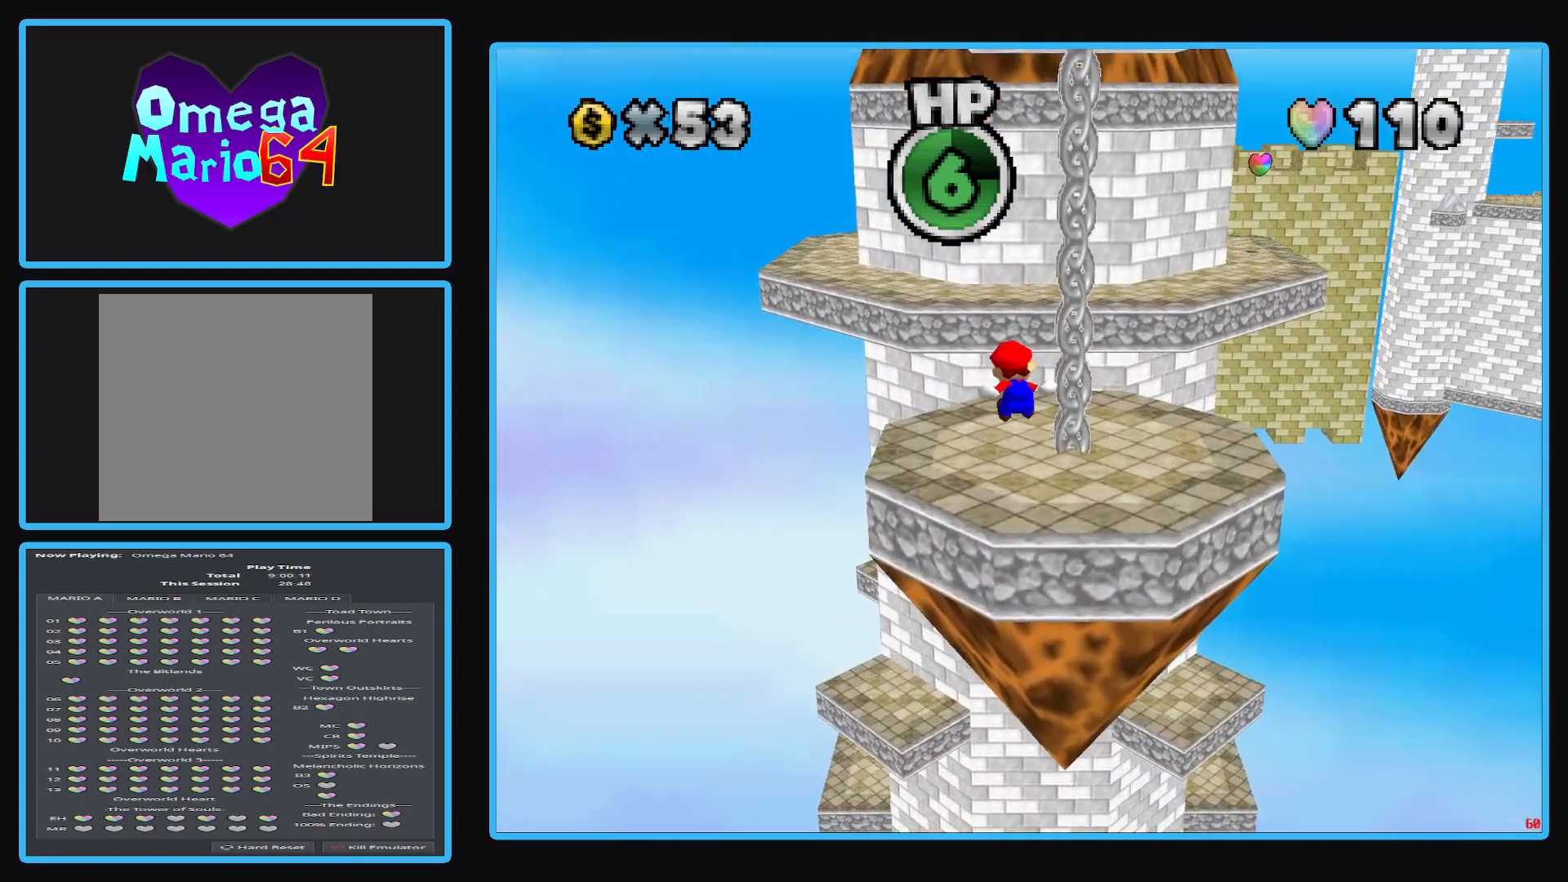
{"buttons": [], "left_stick": "up", "right_stick": "center", "events": [[33, "left_stick", "up"]]}
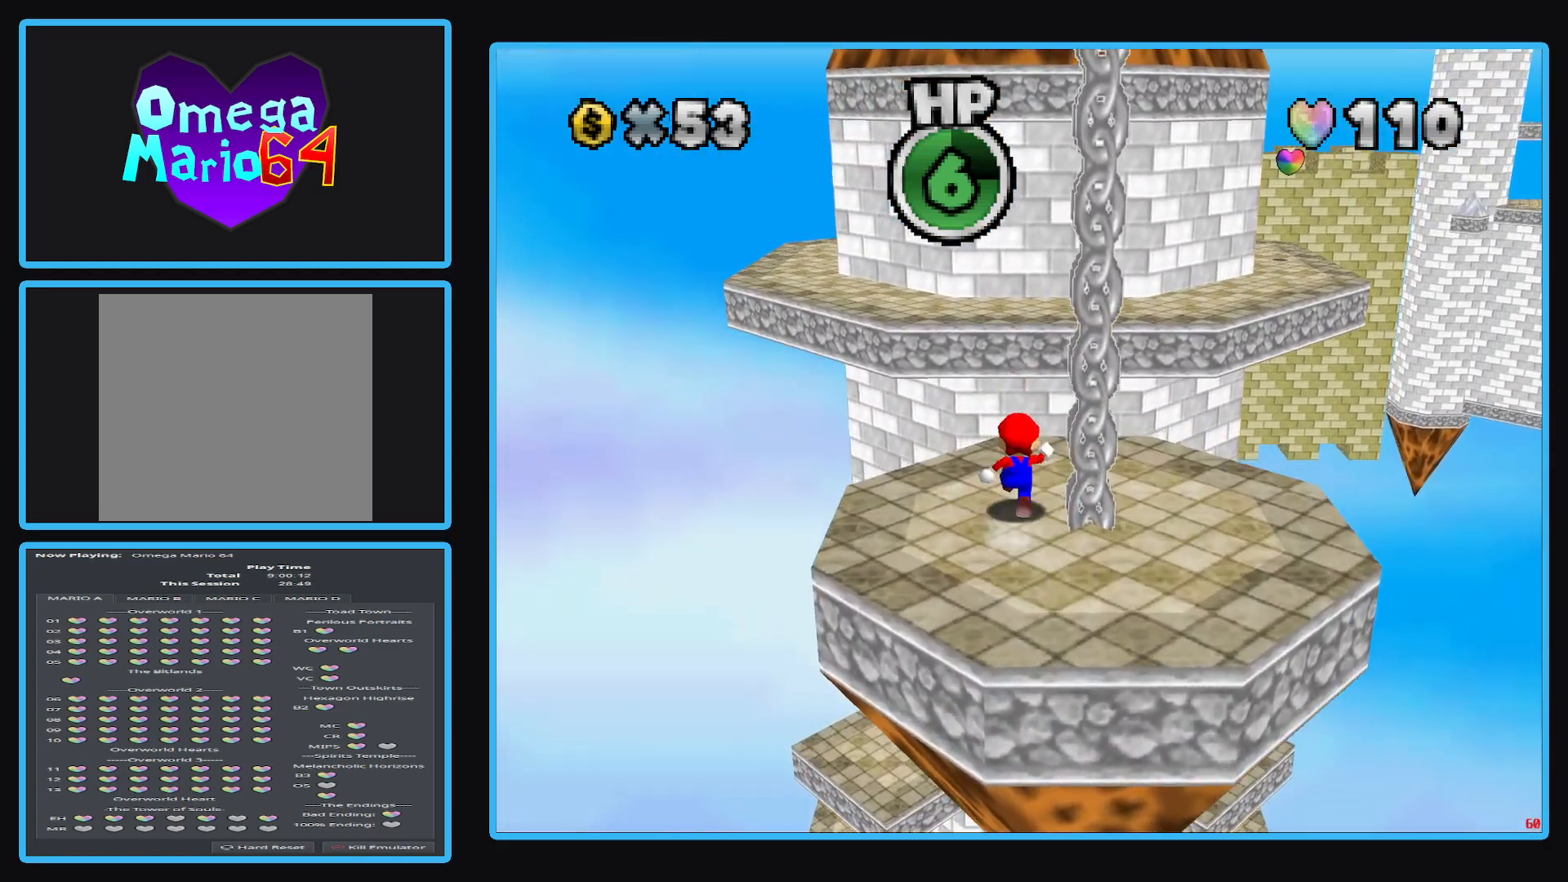
{"buttons": ["A", "L2"], "left_stick": "up-right", "right_stick": "center", "events": [[150, "L2", "down"], [183, "left_stick", "up-right"], [250, "A", "down"]]}
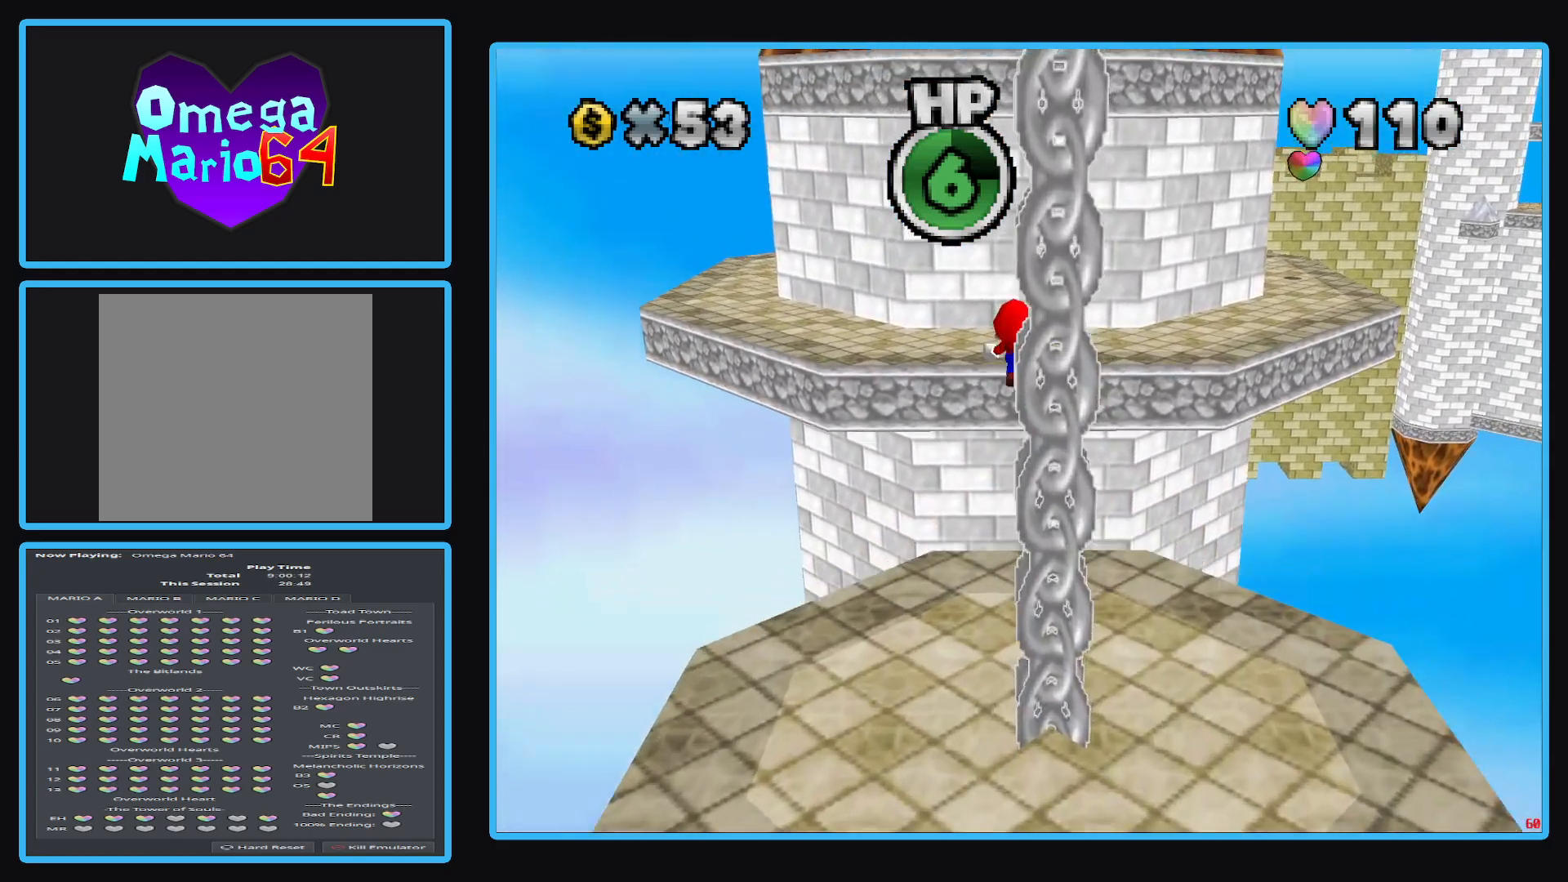
{"buttons": [], "left_stick": "down-right", "right_stick": "center", "events": [[117, "L2", "up"], [317, "left_stick", "down-right"], [333, "A", "up"]]}
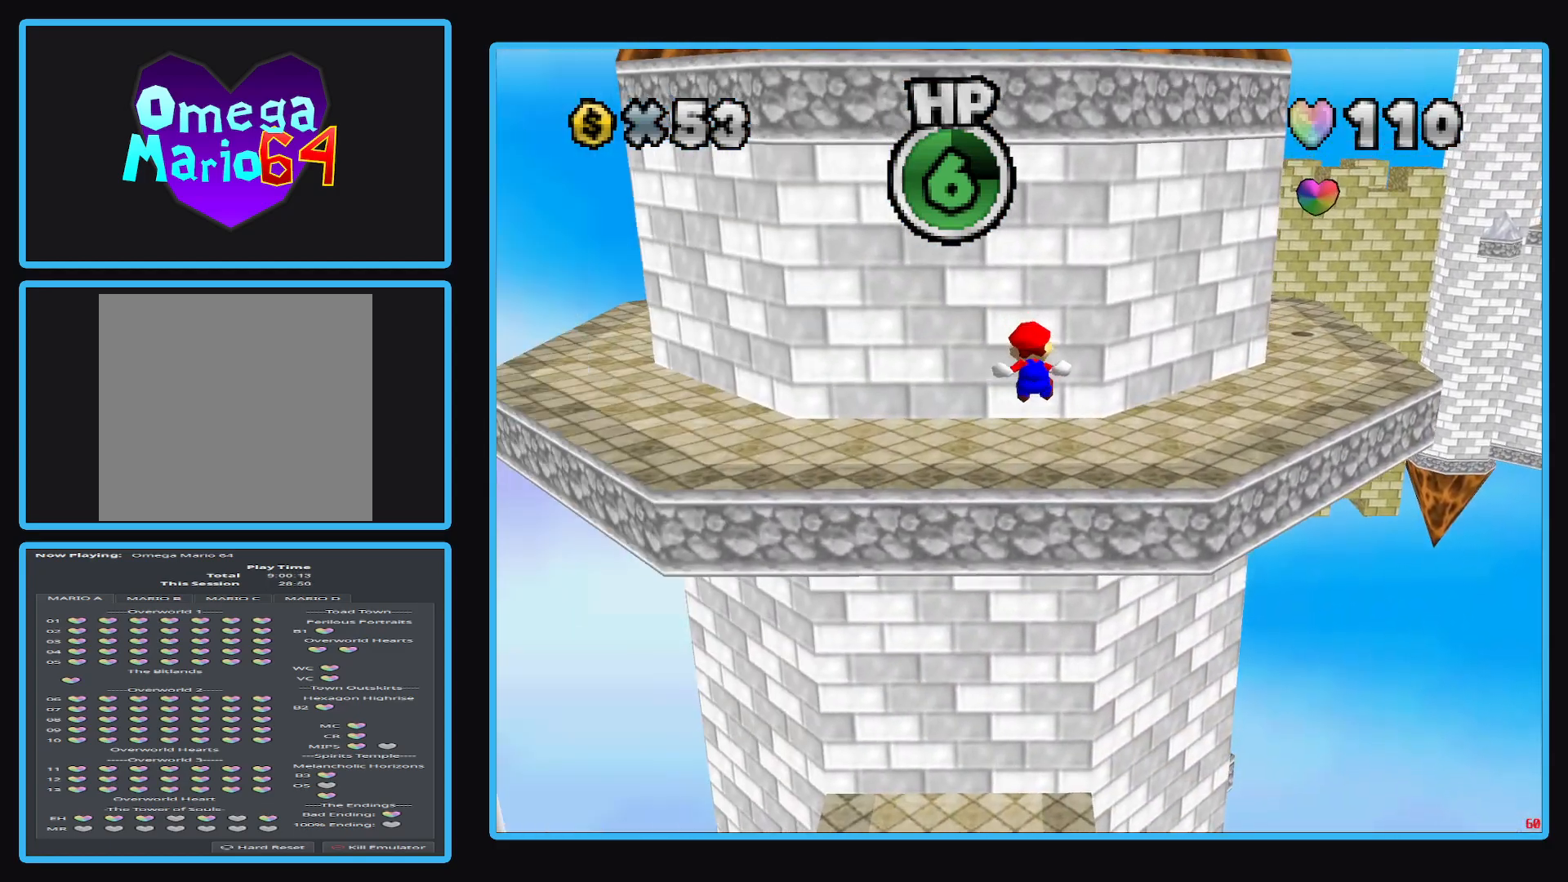
{"buttons": [], "left_stick": "up", "right_stick": "center", "events": [[167, "Y", "down"], [217, "left_stick", "center"], [283, "Y", "up"], [467, "left_stick", "up"]]}
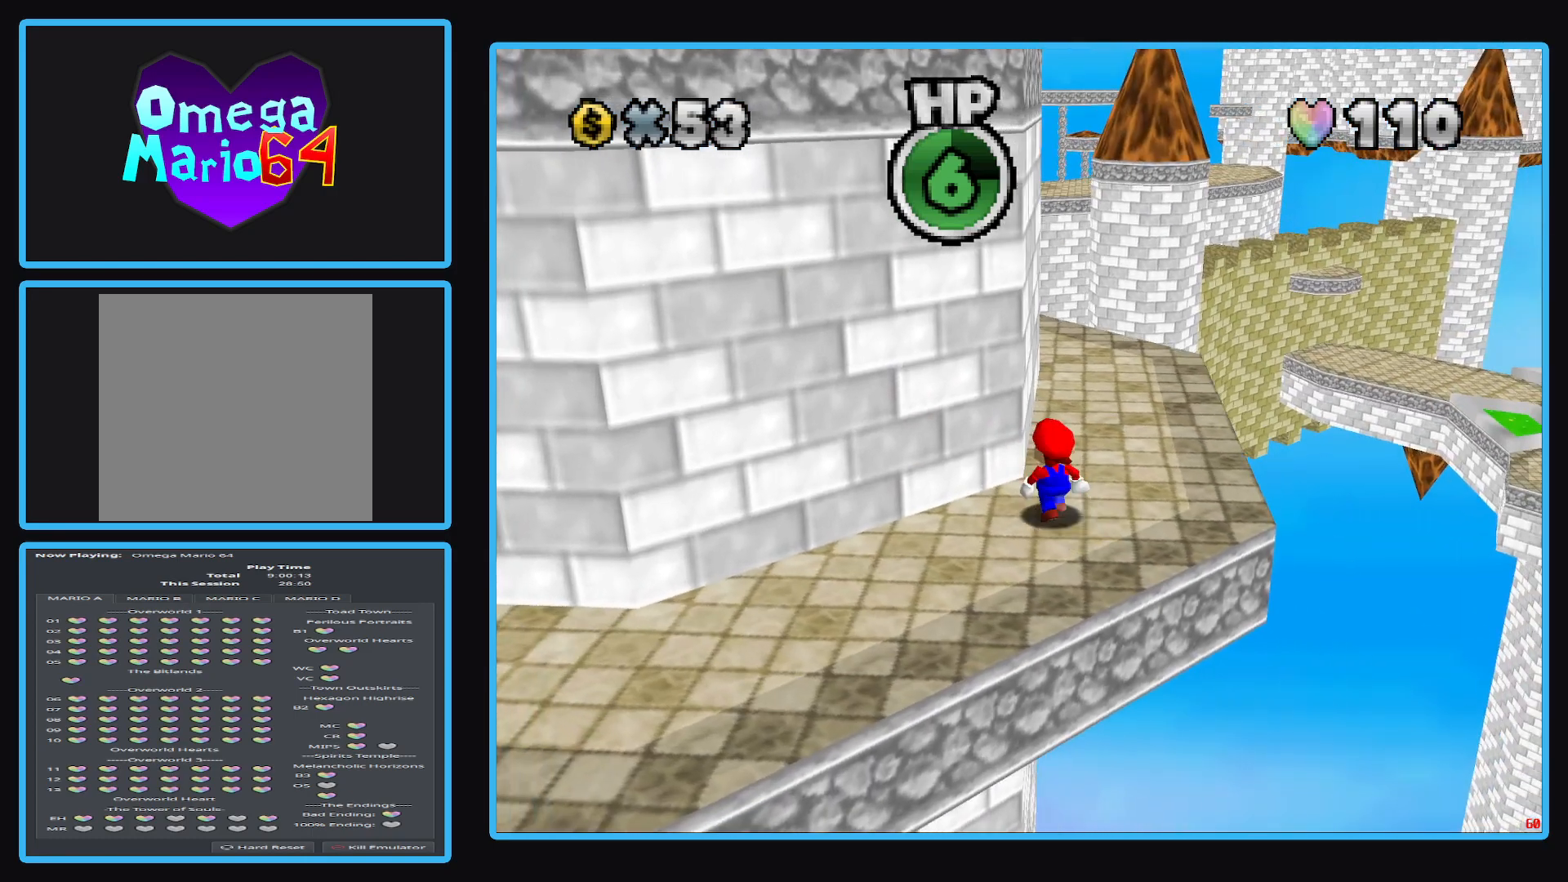
{"buttons": [], "left_stick": "up-right", "right_stick": "center", "events": [[17, "left_stick", "up-right"]]}
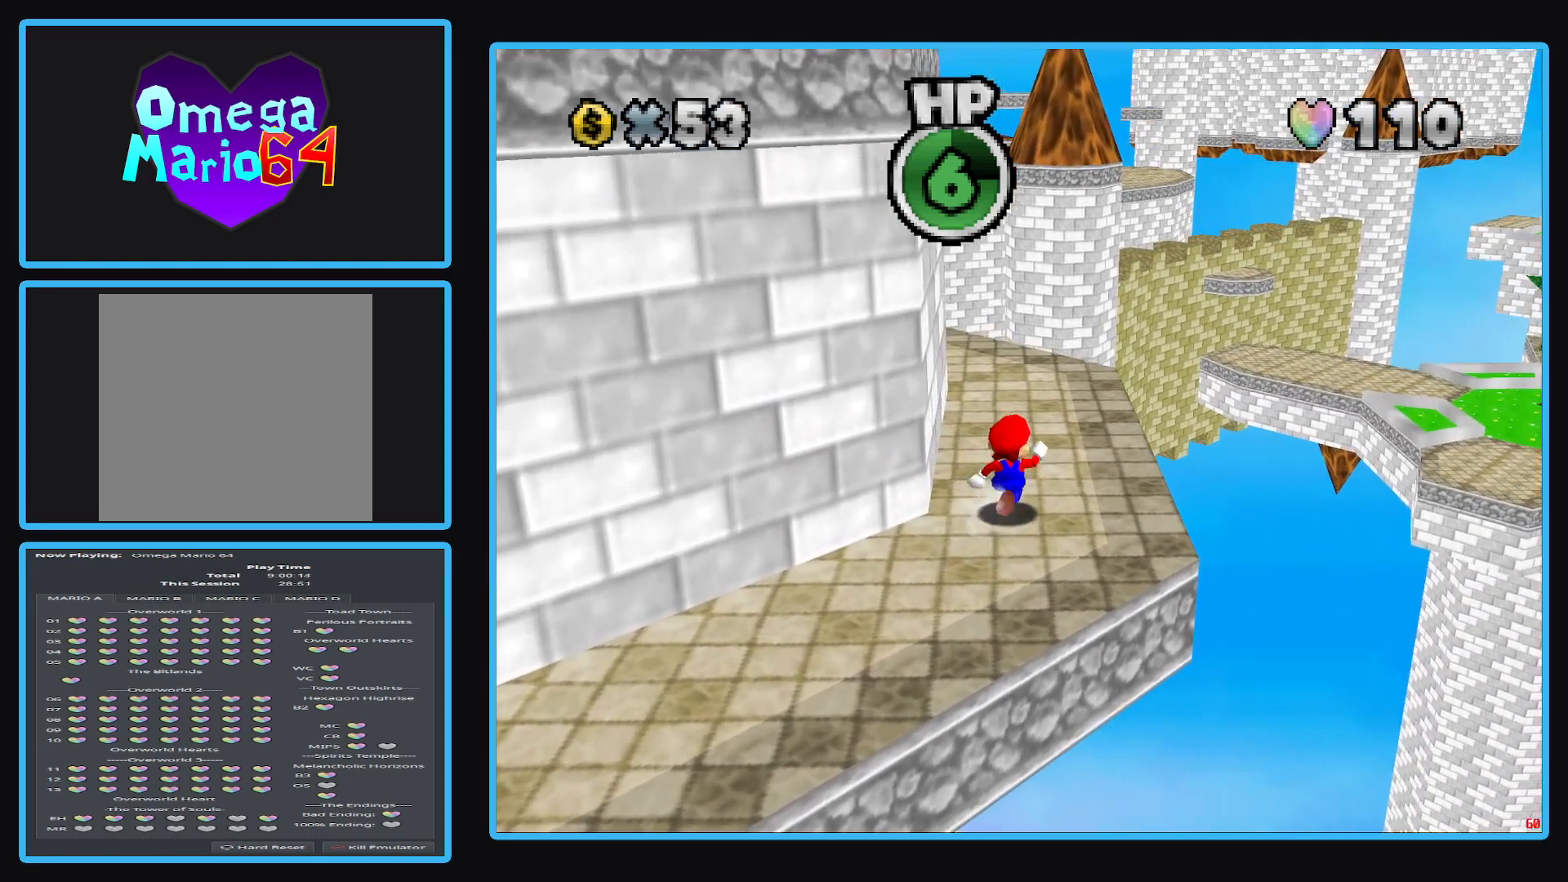
{"buttons": [], "left_stick": "up", "right_stick": "center", "events": [[200, "left_stick", "up"]]}
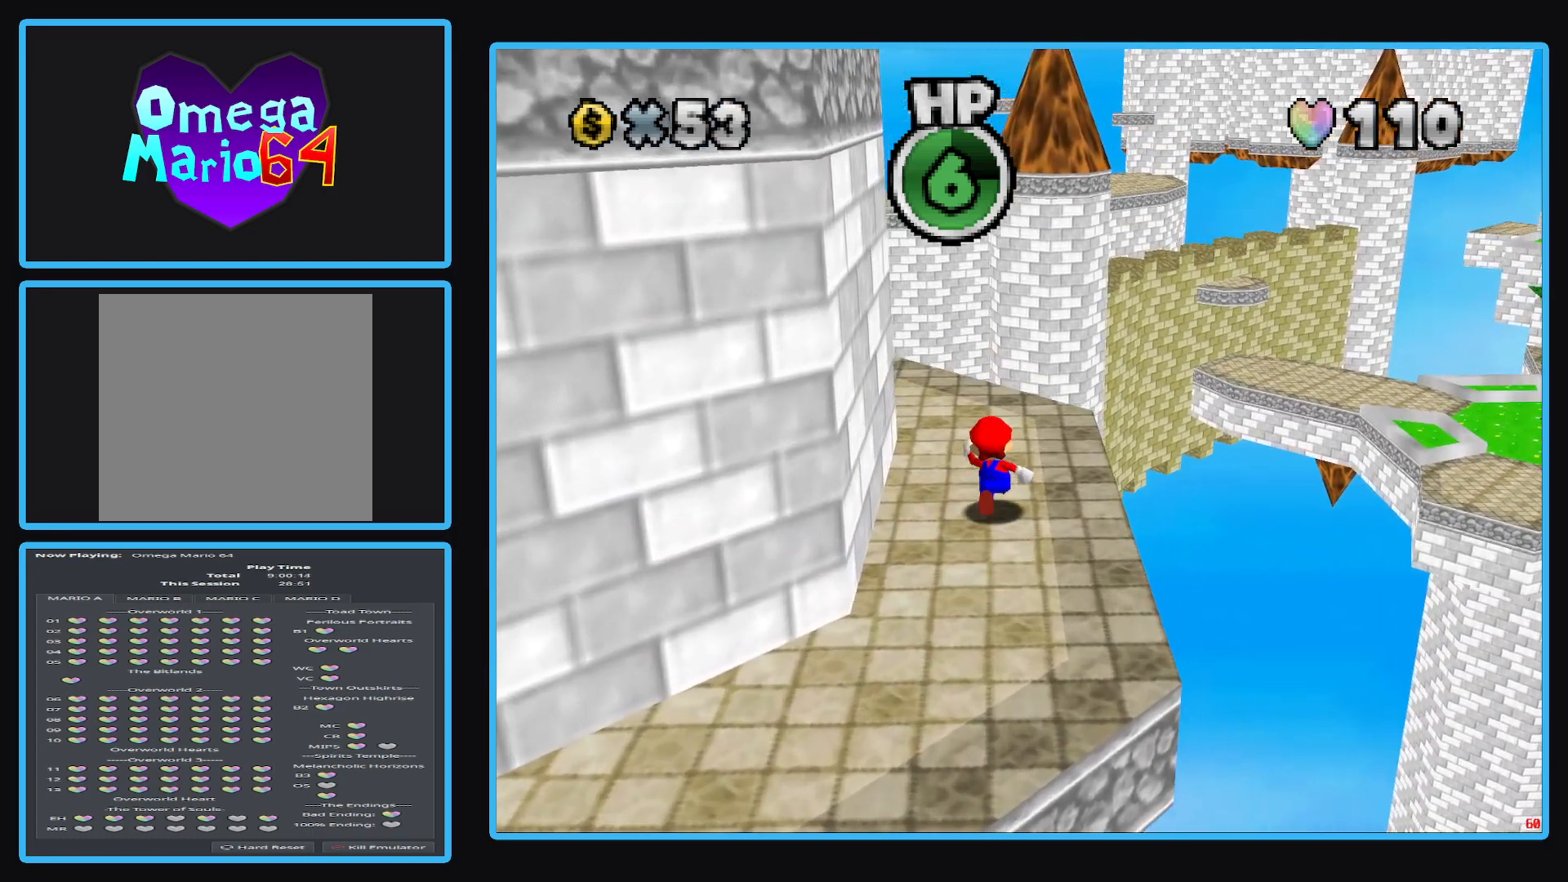
{"buttons": [], "left_stick": "center", "right_stick": "center", "events": [[33, "left_stick", "center"]]}